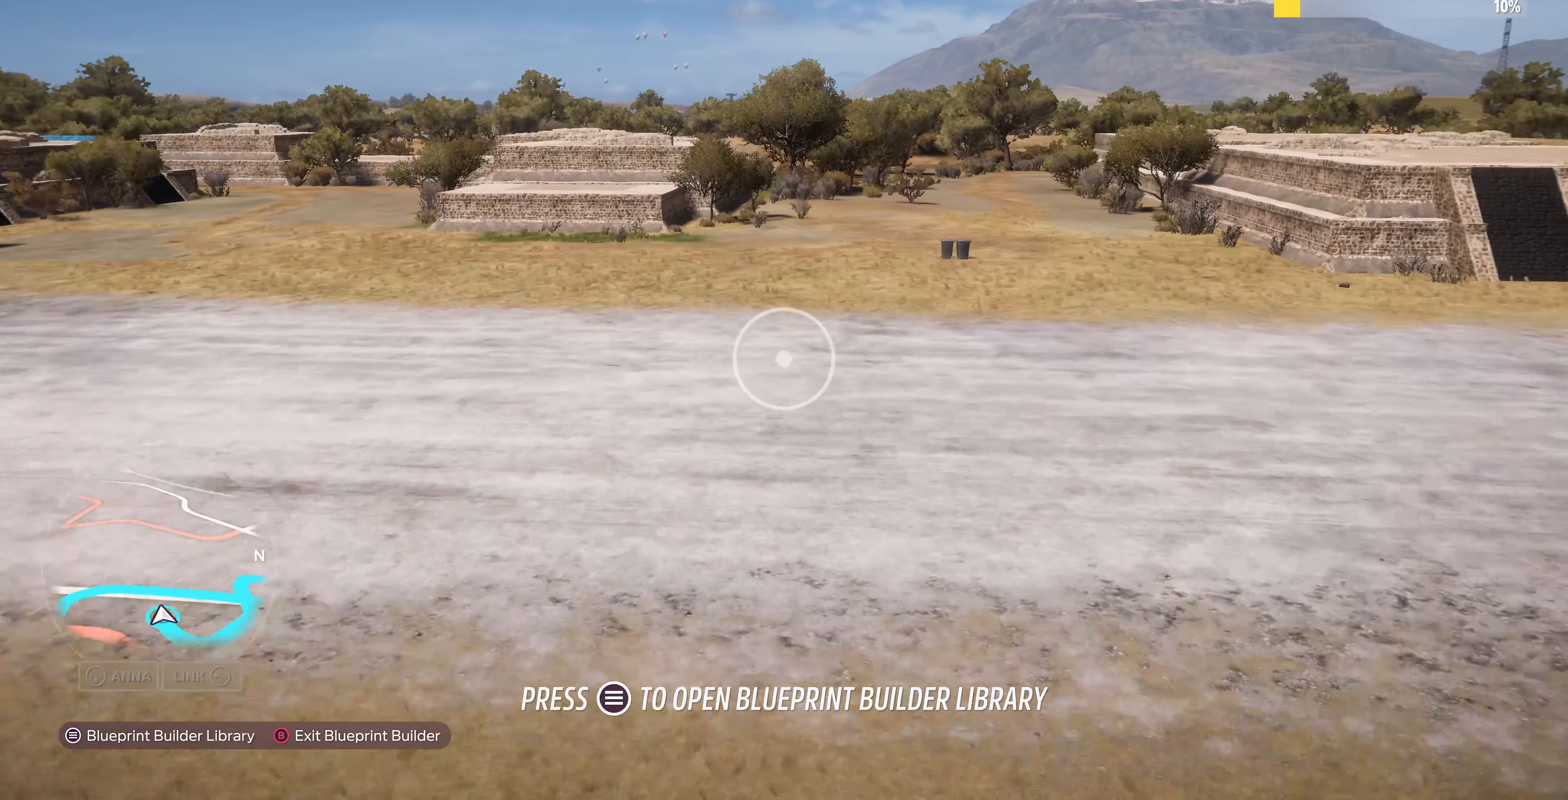
Gameplay with a controller (PlayStation layout); each line is a JSON object with the inputs held at the frame after it. "events" lists button and stick changes between this image and that frame as [ms after this image, input, new state], when the widget could be followed in between.
{"buttons": ["L2"], "left_stick": "up", "right_stick": "center", "events": [[33, "right_stick", "center"], [67, "L2", "down"], [233, "right_stick", "down-right"], [267, "L2", "up"], [400, "L2", "down"], [467, "right_stick", "center"]]}
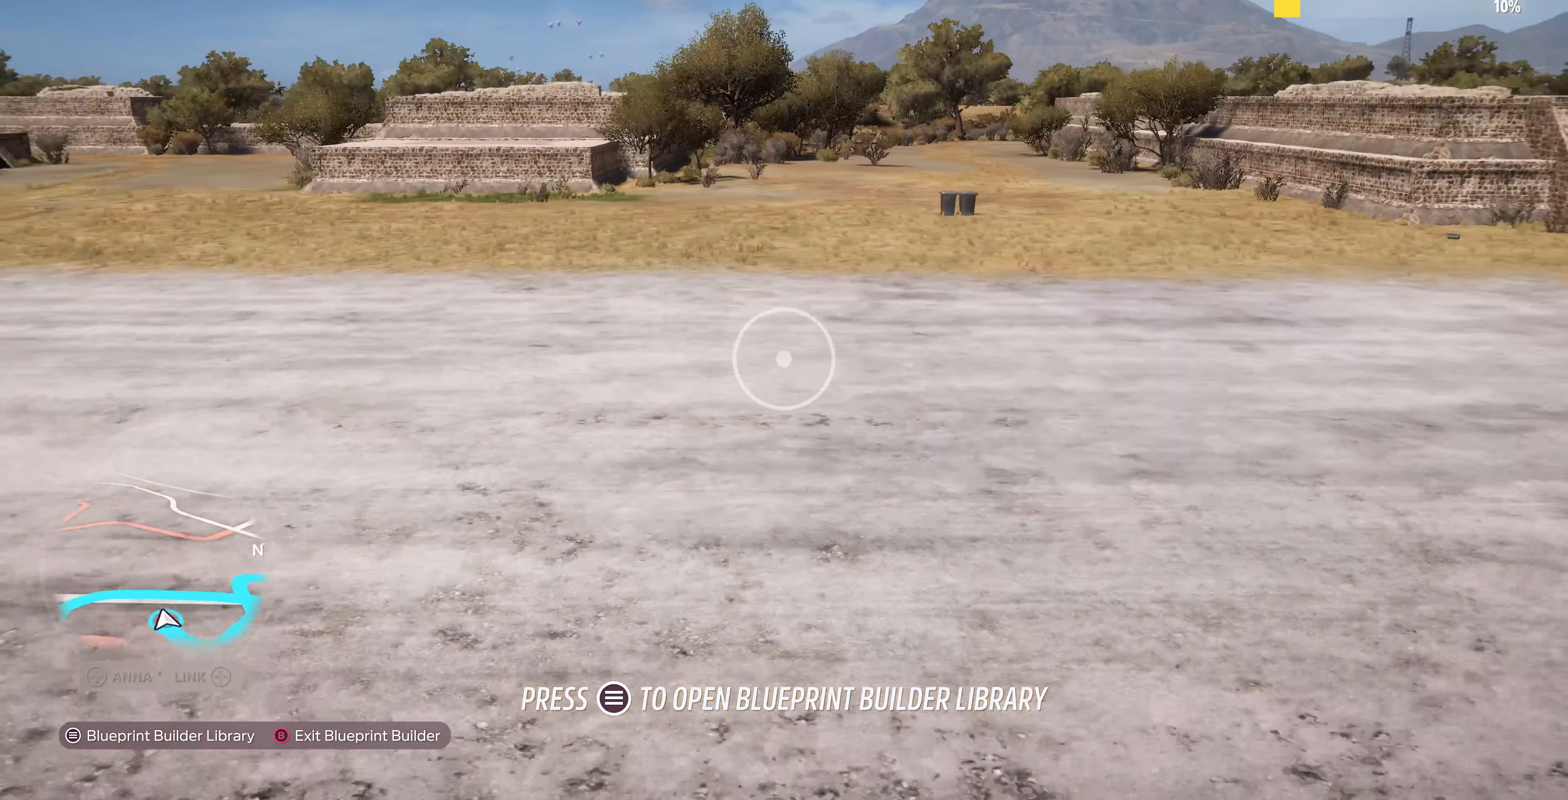
{"buttons": [], "left_stick": "up", "right_stick": "center", "events": [[33, "L2", "up"], [167, "right_stick", "down-right"], [333, "right_stick", "center"]]}
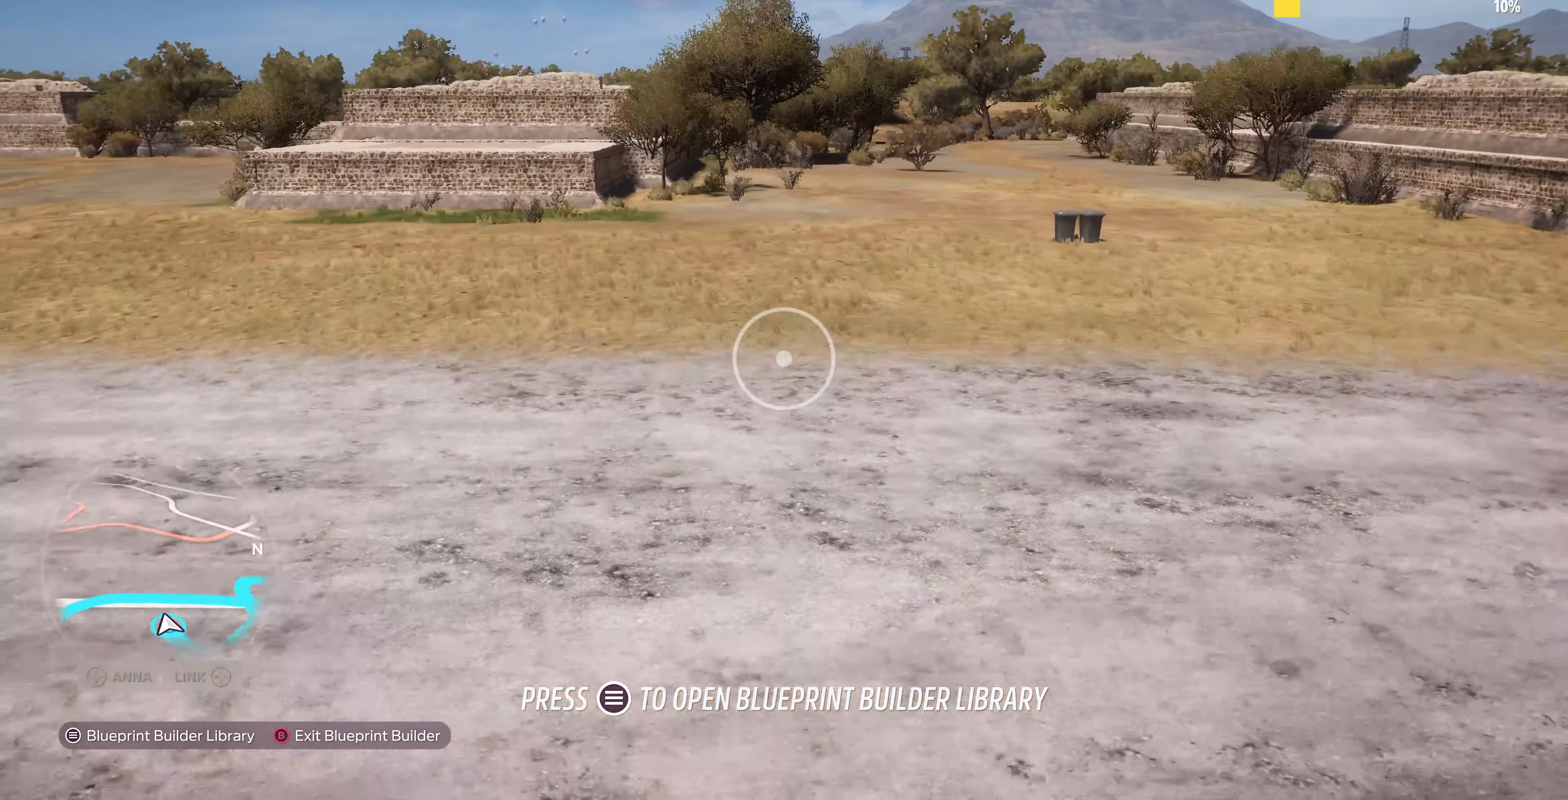
{"buttons": ["START"], "left_stick": "center", "right_stick": "center", "events": [[100, "right_stick", "right"], [267, "right_stick", "center"], [366, "left_stick", "center"], [500, "START", "down"]]}
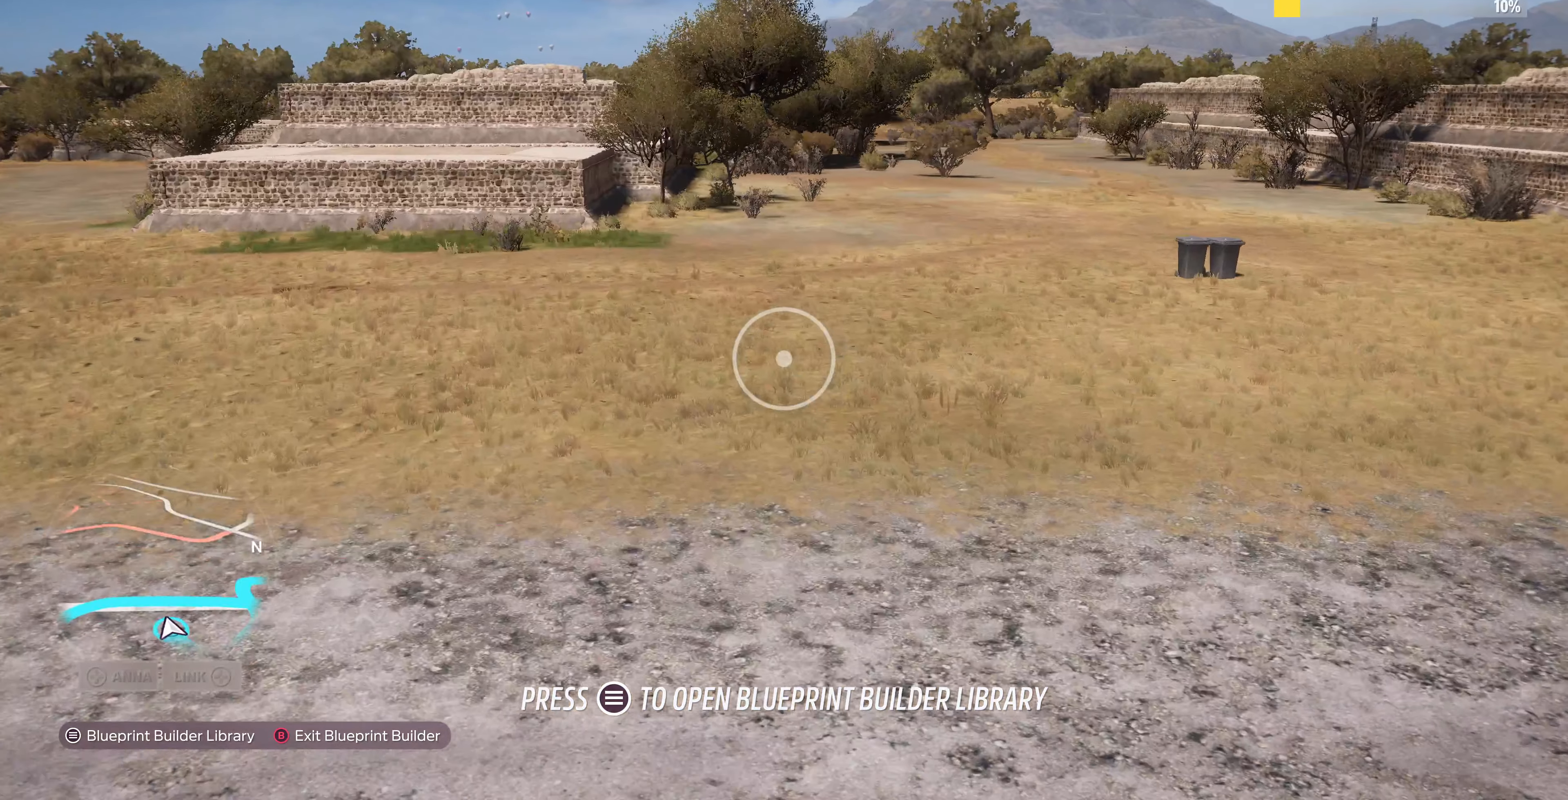
{"buttons": ["R1"], "left_stick": "center", "right_stick": "center", "events": [[133, "START", "up"], [500, "R1", "down"]]}
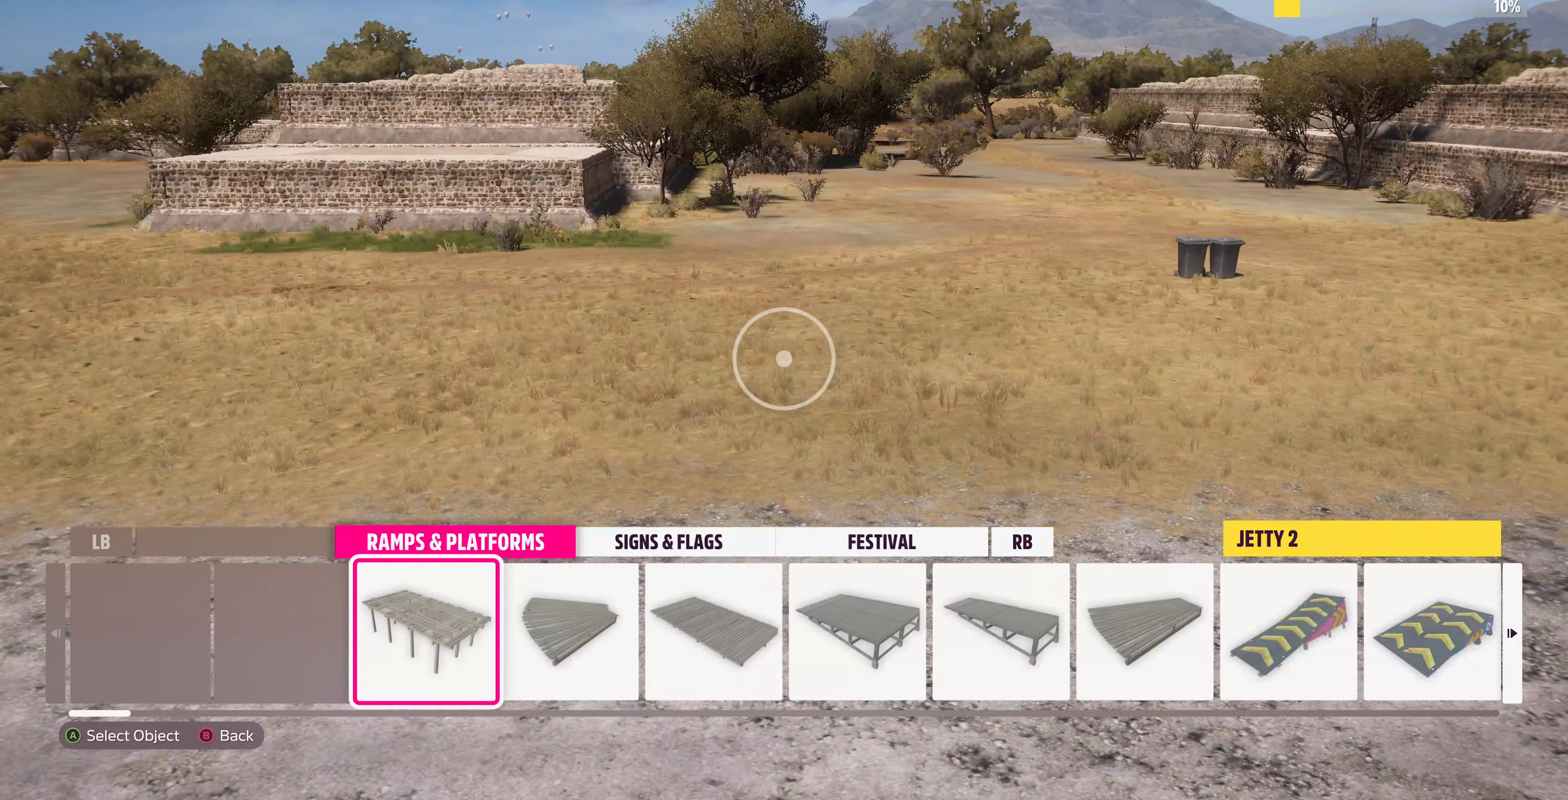
{"buttons": ["R1"], "left_stick": "center", "right_stick": "center", "events": [[100, "R1", "up"], [200, "R1", "down"], [300, "R1", "up"], [433, "R1", "down"]]}
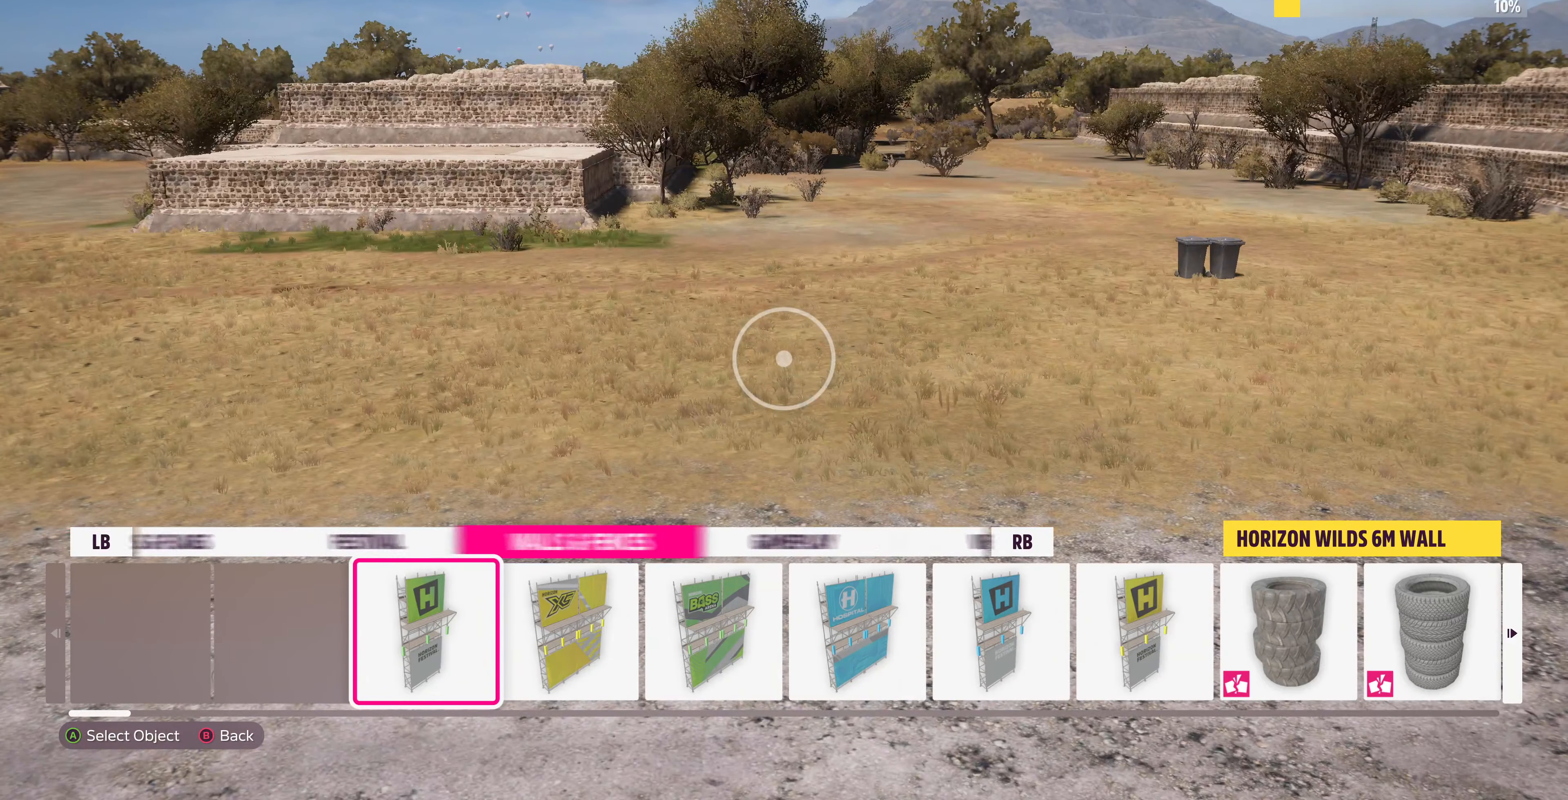
{"buttons": [], "left_stick": "center", "right_stick": "center", "events": [[33, "R1", "up"]]}
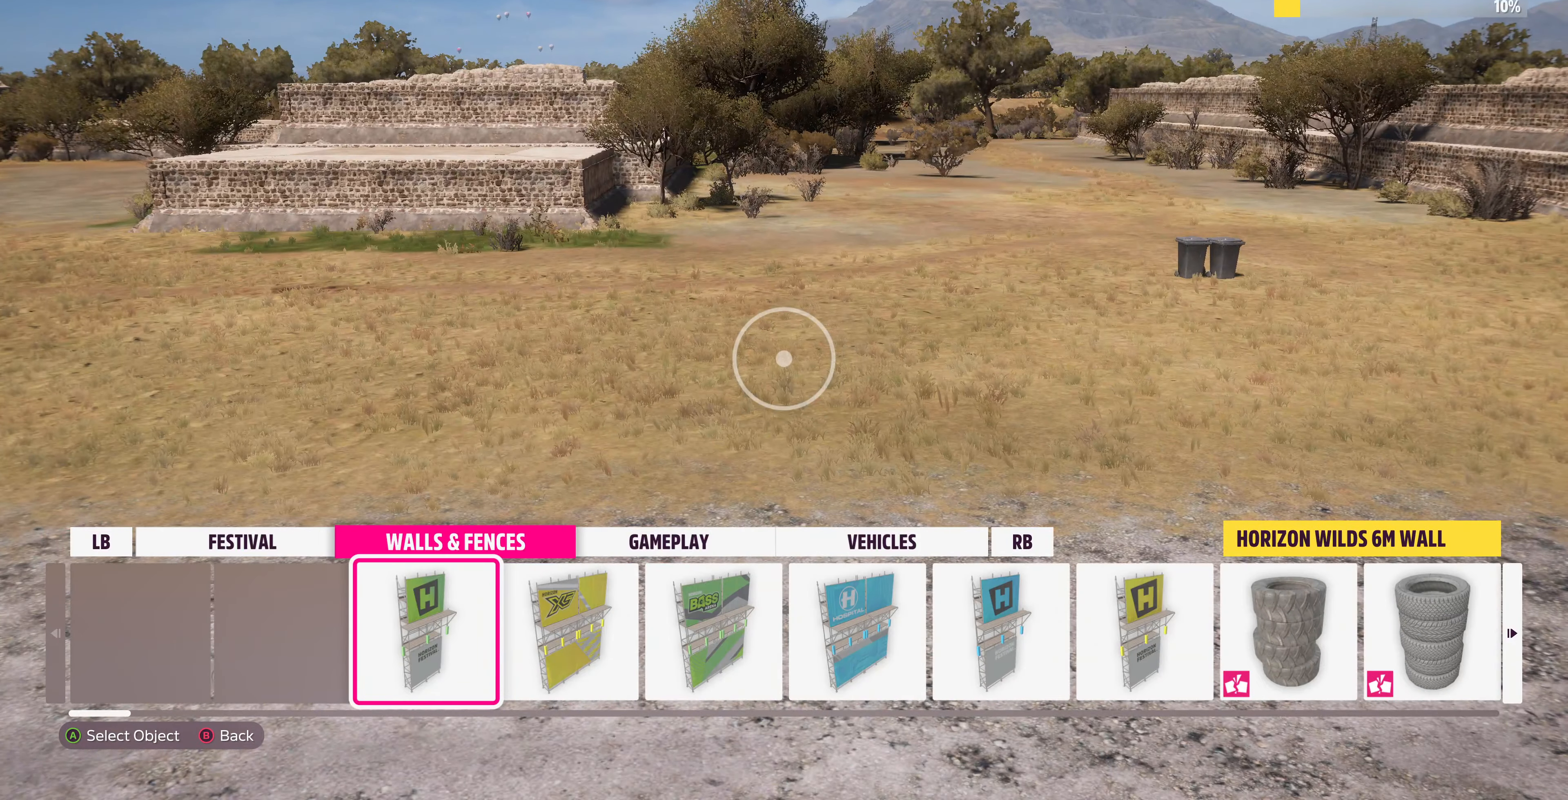
{"buttons": [], "left_stick": "center", "right_stick": "center", "events": [[100, "DPAD_LEFT", "down"], [233, "DPAD_LEFT", "up"], [333, "DPAD_LEFT", "down"], [466, "DPAD_LEFT", "up"]]}
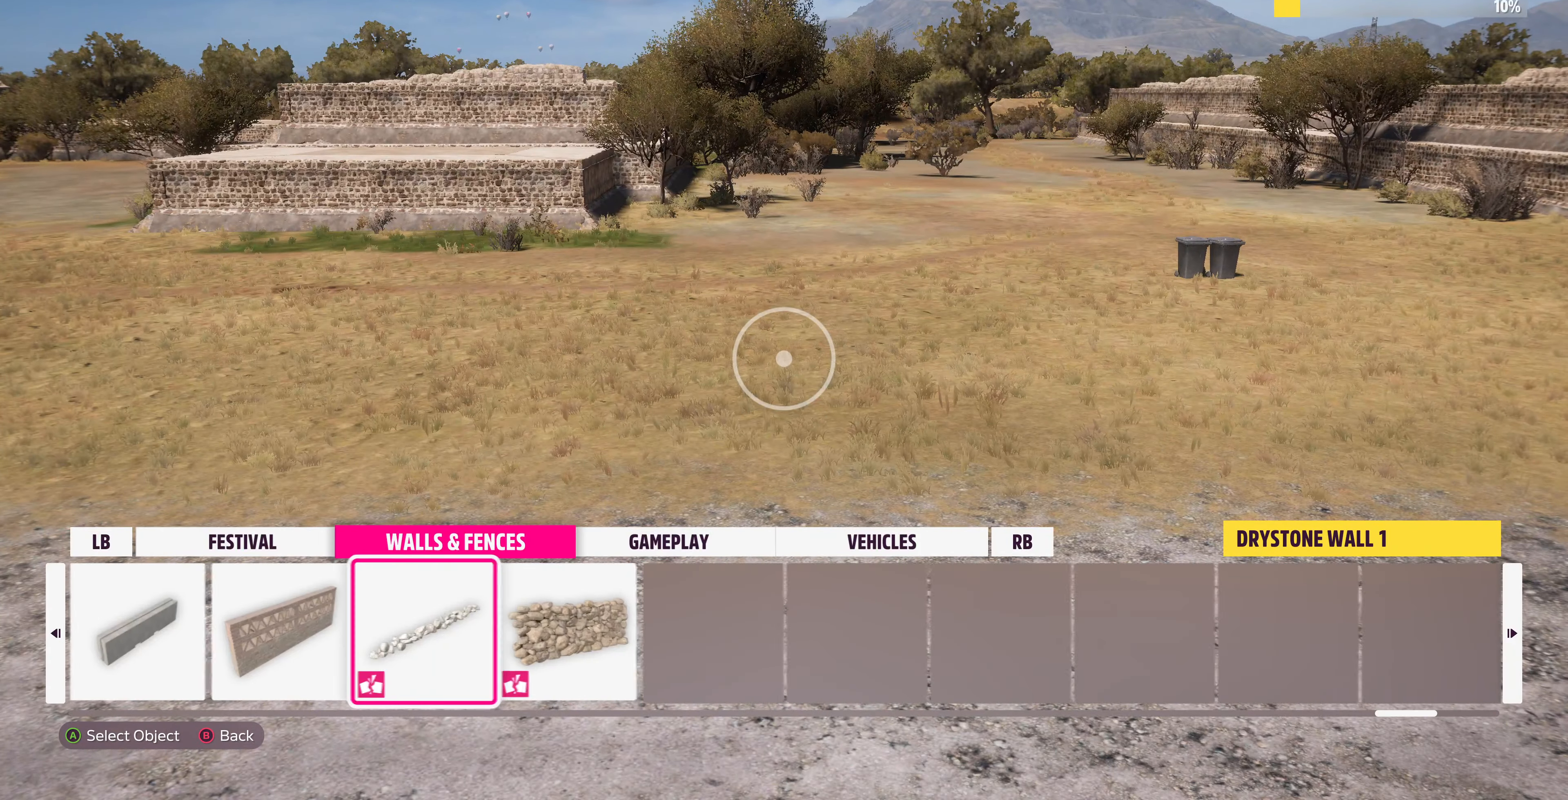
{"buttons": ["DPAD_LEFT"], "left_stick": "center", "right_stick": "center", "events": [[466, "DPAD_LEFT", "down"]]}
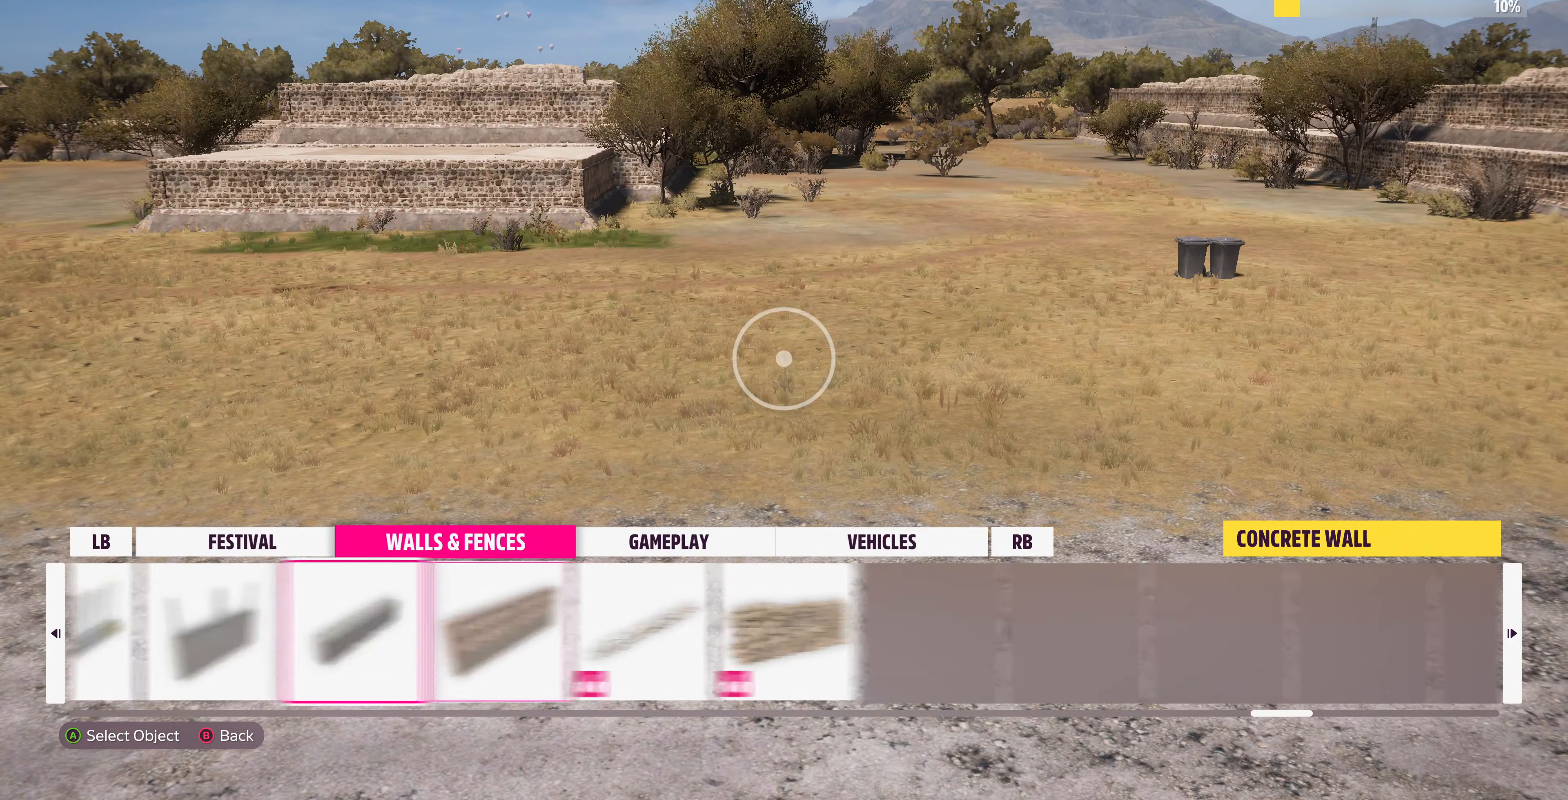
{"buttons": ["DPAD_LEFT"], "left_stick": "center", "right_stick": "center", "events": []}
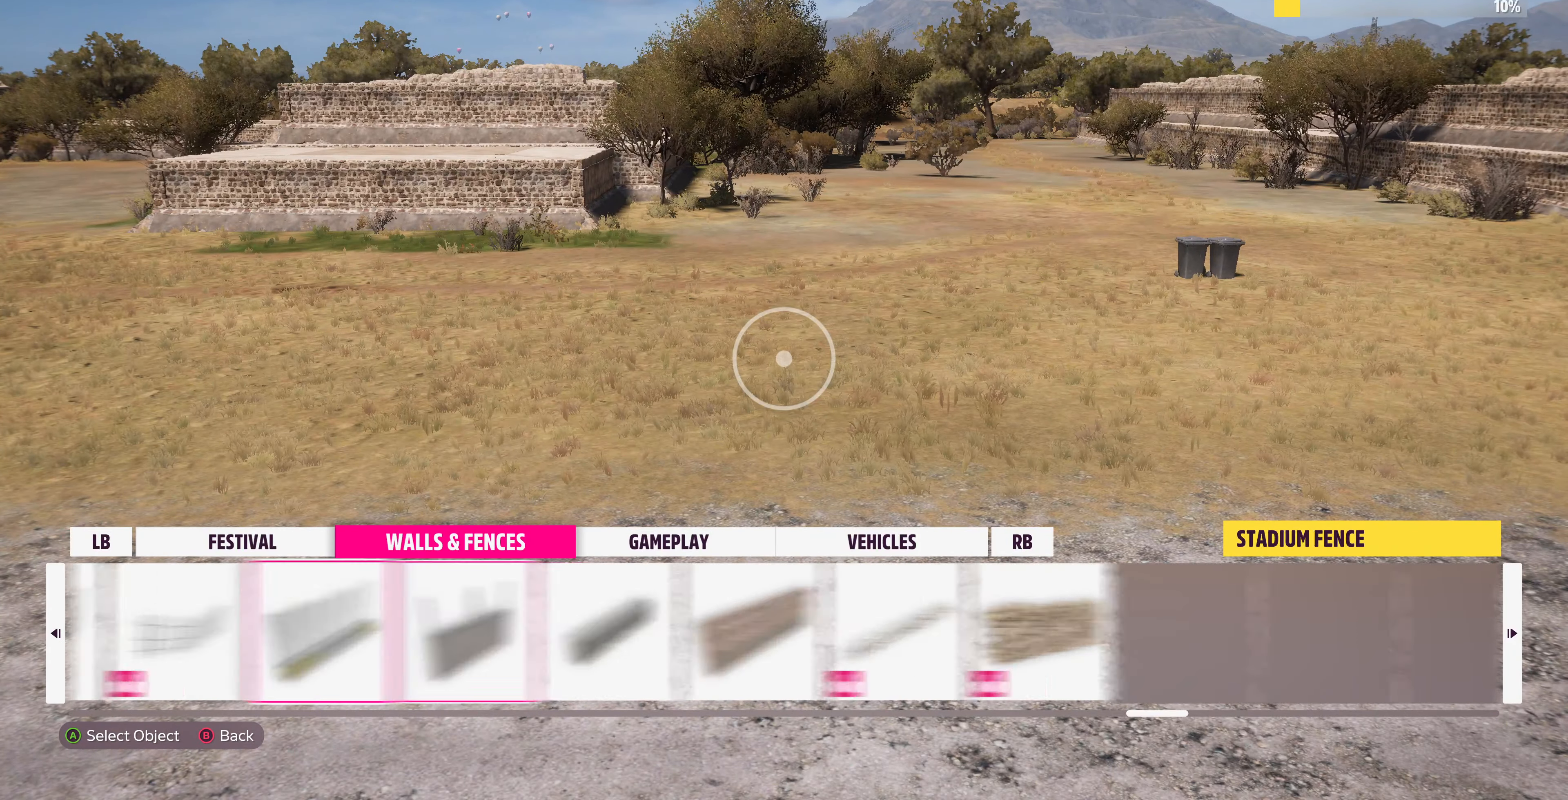
{"buttons": ["DPAD_LEFT"], "left_stick": "center", "right_stick": "center", "events": [[266, "DPAD_LEFT", "up"], [500, "DPAD_LEFT", "down"]]}
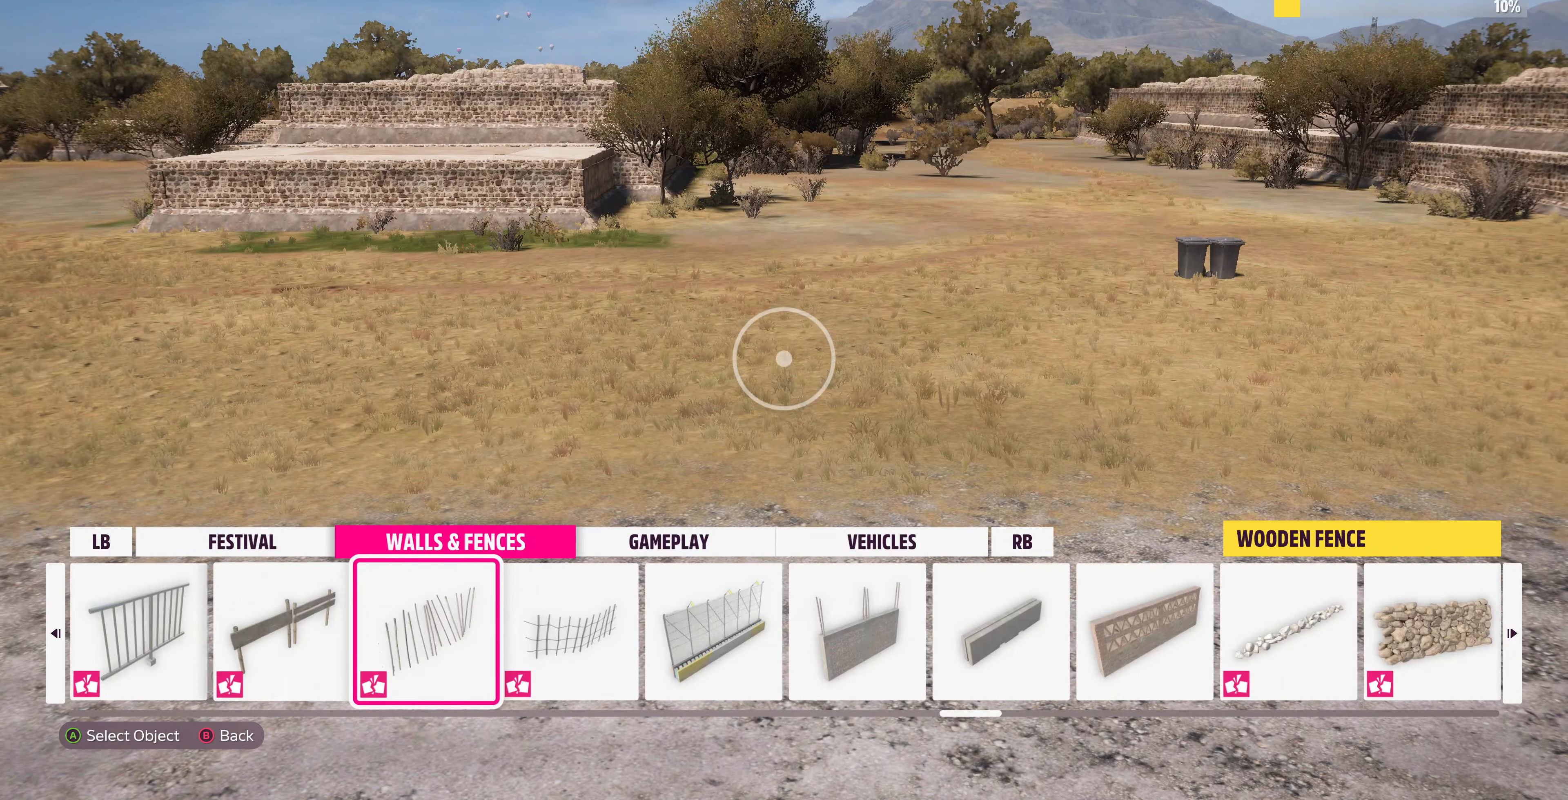
{"buttons": ["DPAD_LEFT"], "left_stick": "center", "right_stick": "center", "events": [[133, "DPAD_LEFT", "up"], [200, "DPAD_LEFT", "down"], [333, "DPAD_LEFT", "up"], [433, "DPAD_LEFT", "down"]]}
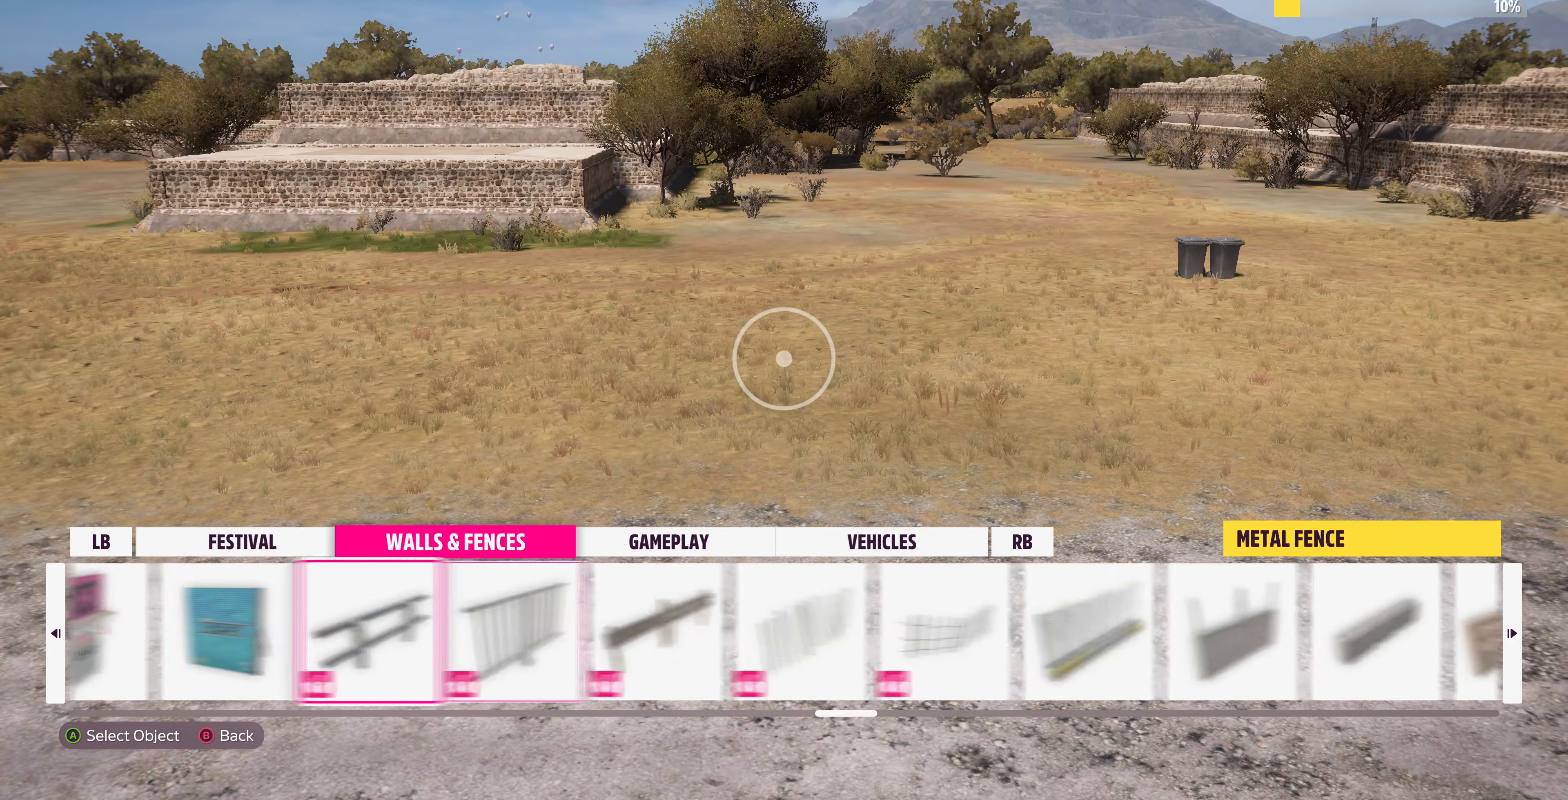
{"buttons": [], "left_stick": "up-left", "right_stick": "center", "events": [[66, "DPAD_LEFT", "up"], [166, "DPAD_LEFT", "down"], [300, "DPAD_LEFT", "up"], [333, "CROSS", "down"], [400, "CROSS", "up"], [500, "left_stick", "up-left"]]}
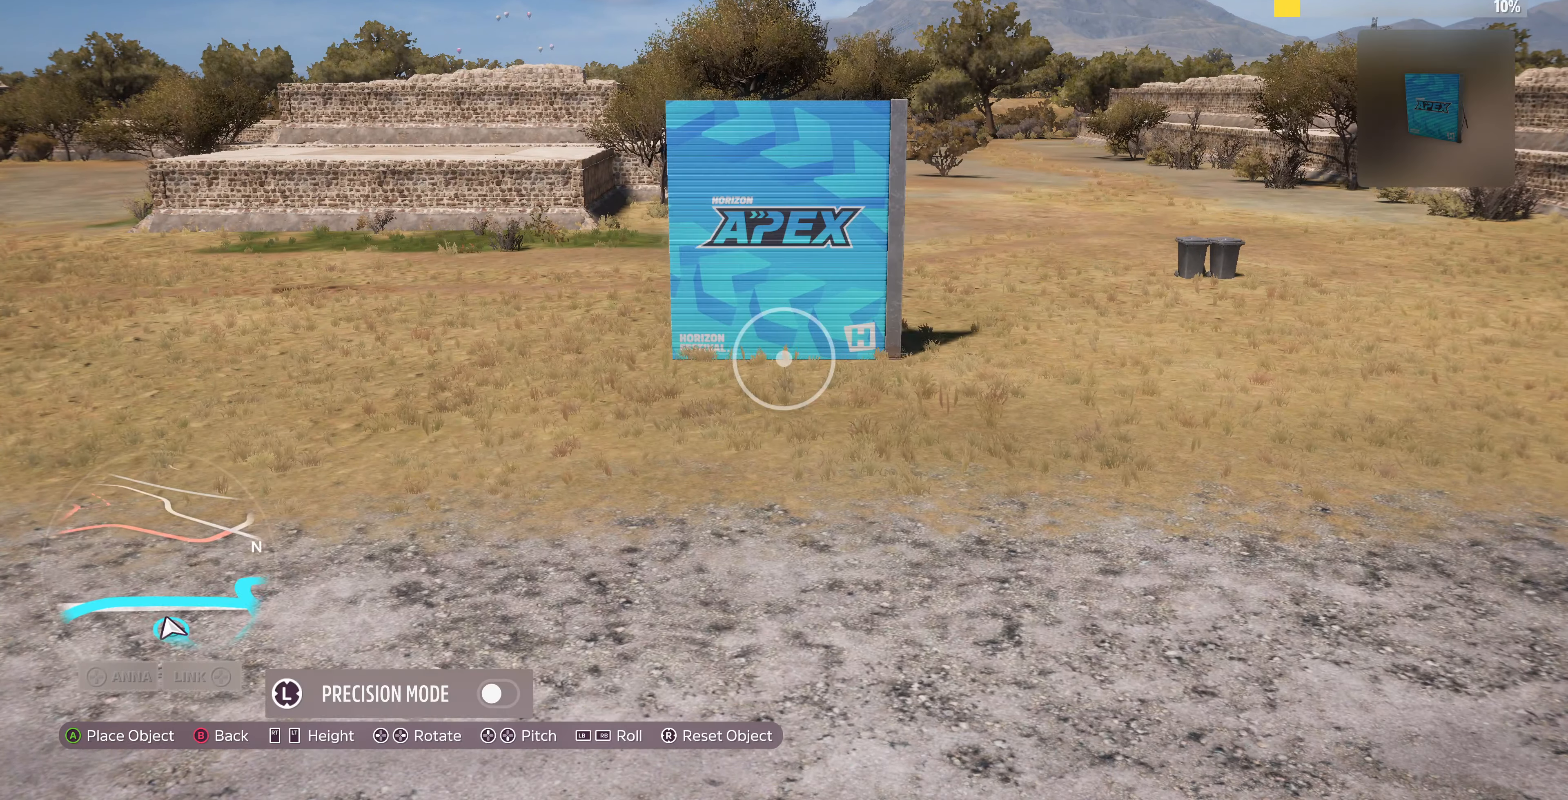
{"buttons": [], "left_stick": "up-left", "right_stick": "down-right", "events": [[100, "right_stick", "down-right"]]}
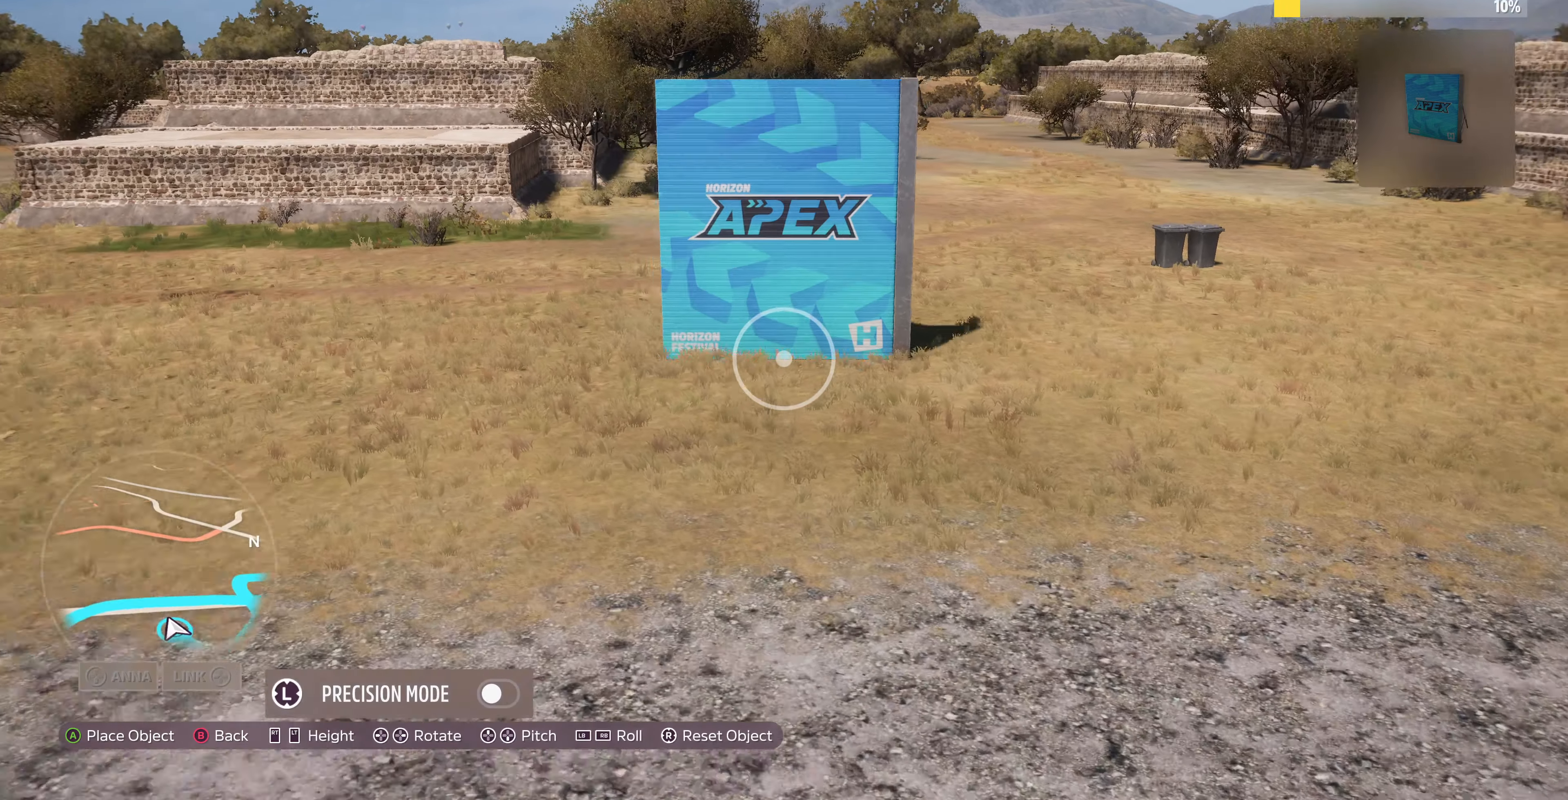
{"buttons": [], "left_stick": "down-left", "right_stick": "center", "events": [[66, "right_stick", "center"], [400, "left_stick", "down-left"]]}
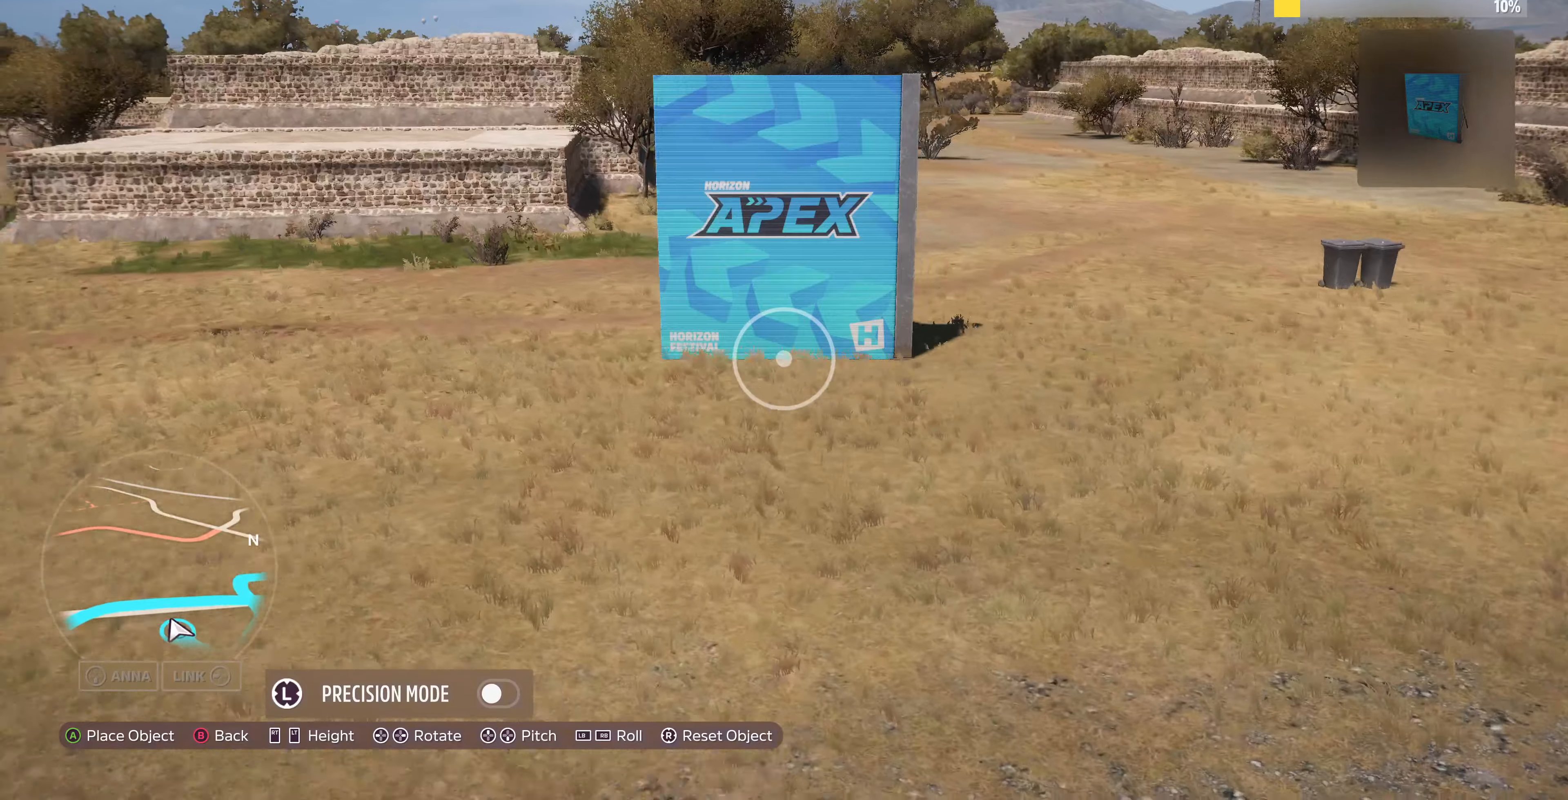
{"buttons": ["R1"], "left_stick": "center", "right_stick": "center", "events": [[34, "R2", "down"], [367, "R2", "up"], [467, "left_stick", "center"], [500, "R1", "down"]]}
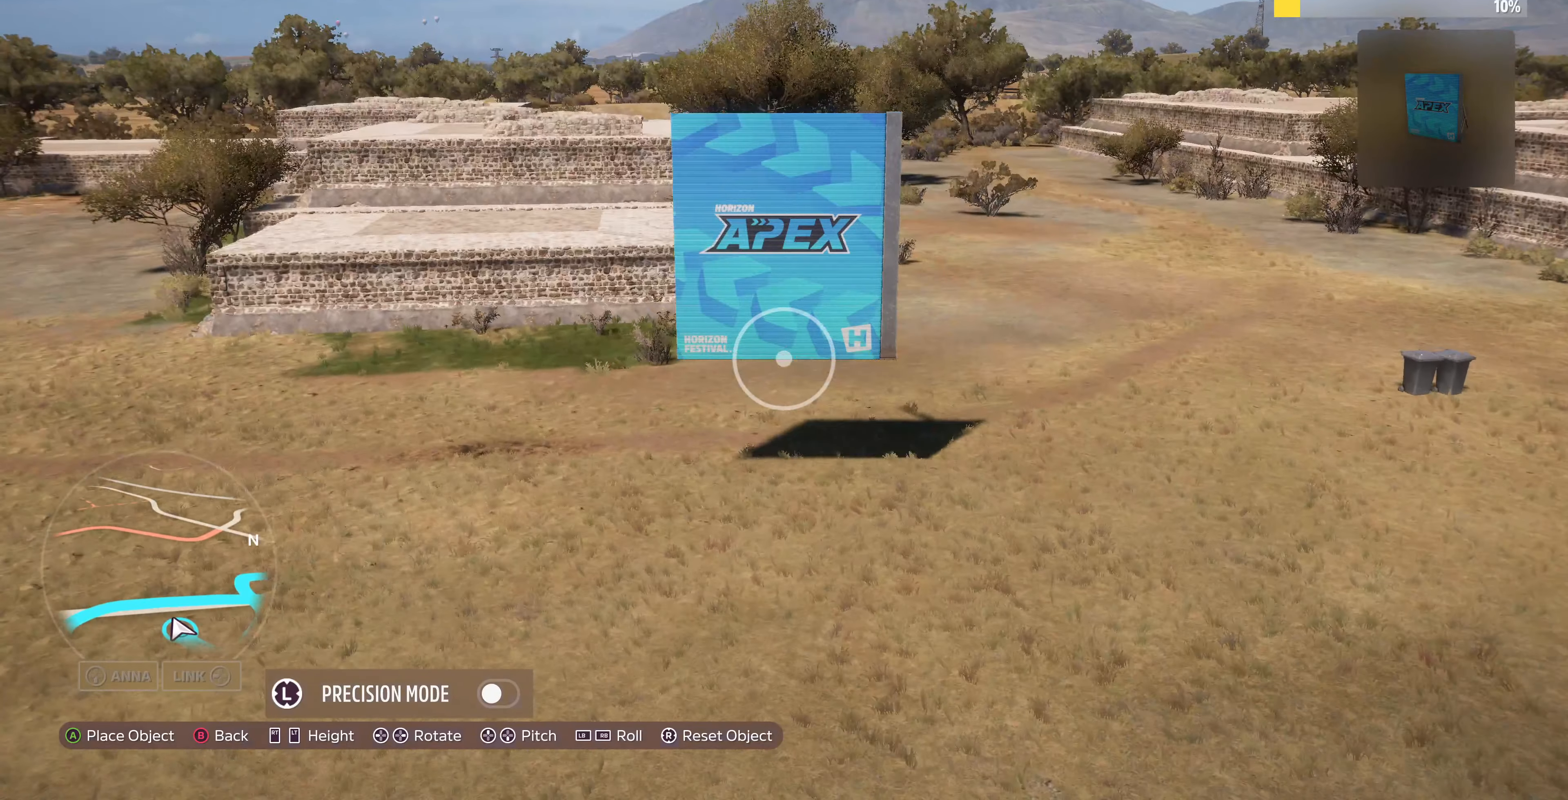
{"buttons": ["R1"], "left_stick": "center", "right_stick": "center", "events": []}
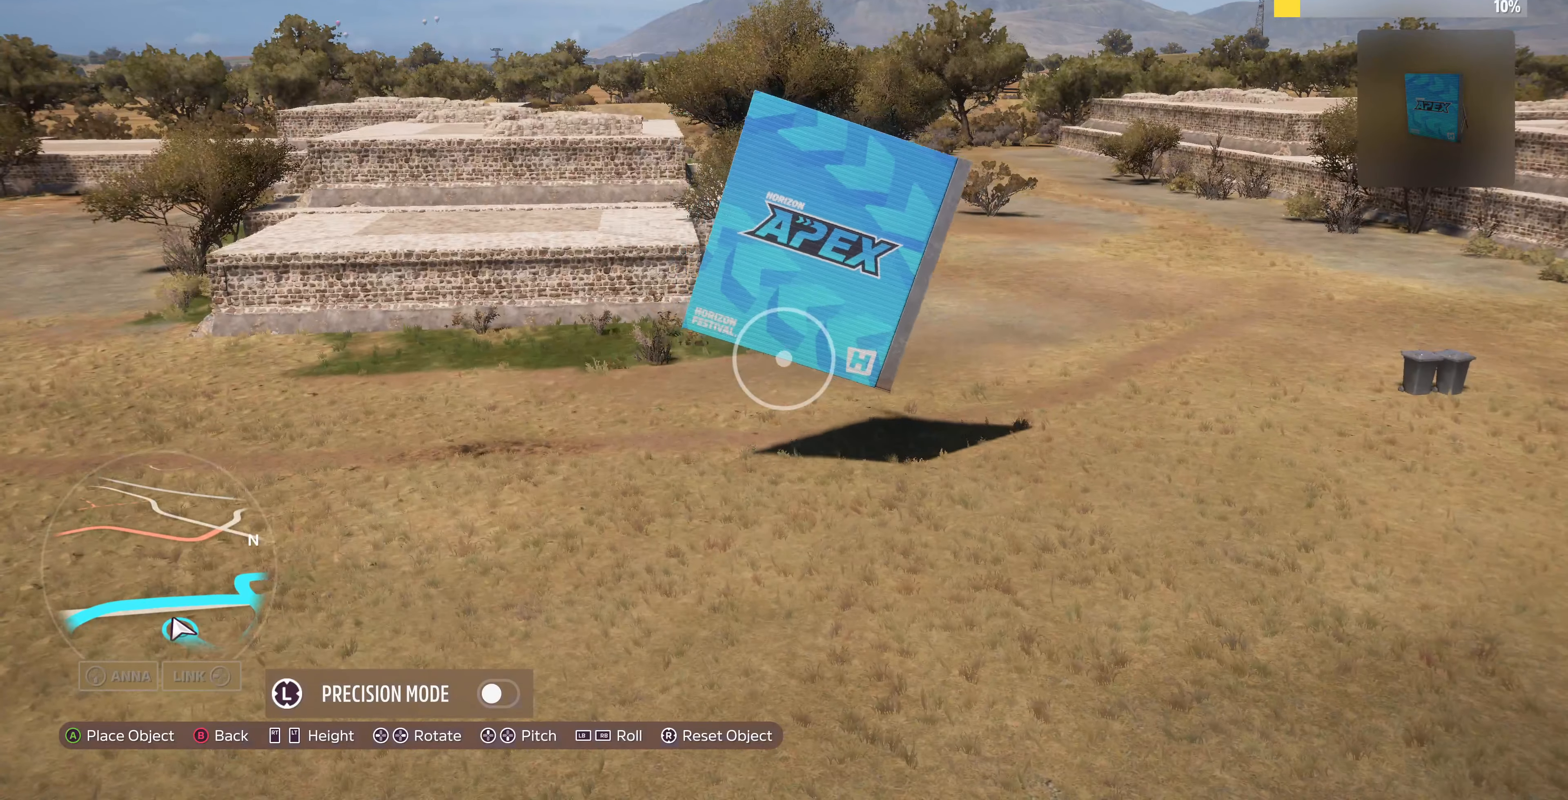
{"buttons": ["R1"], "left_stick": "up", "right_stick": "center", "events": [[134, "left_stick", "up"]]}
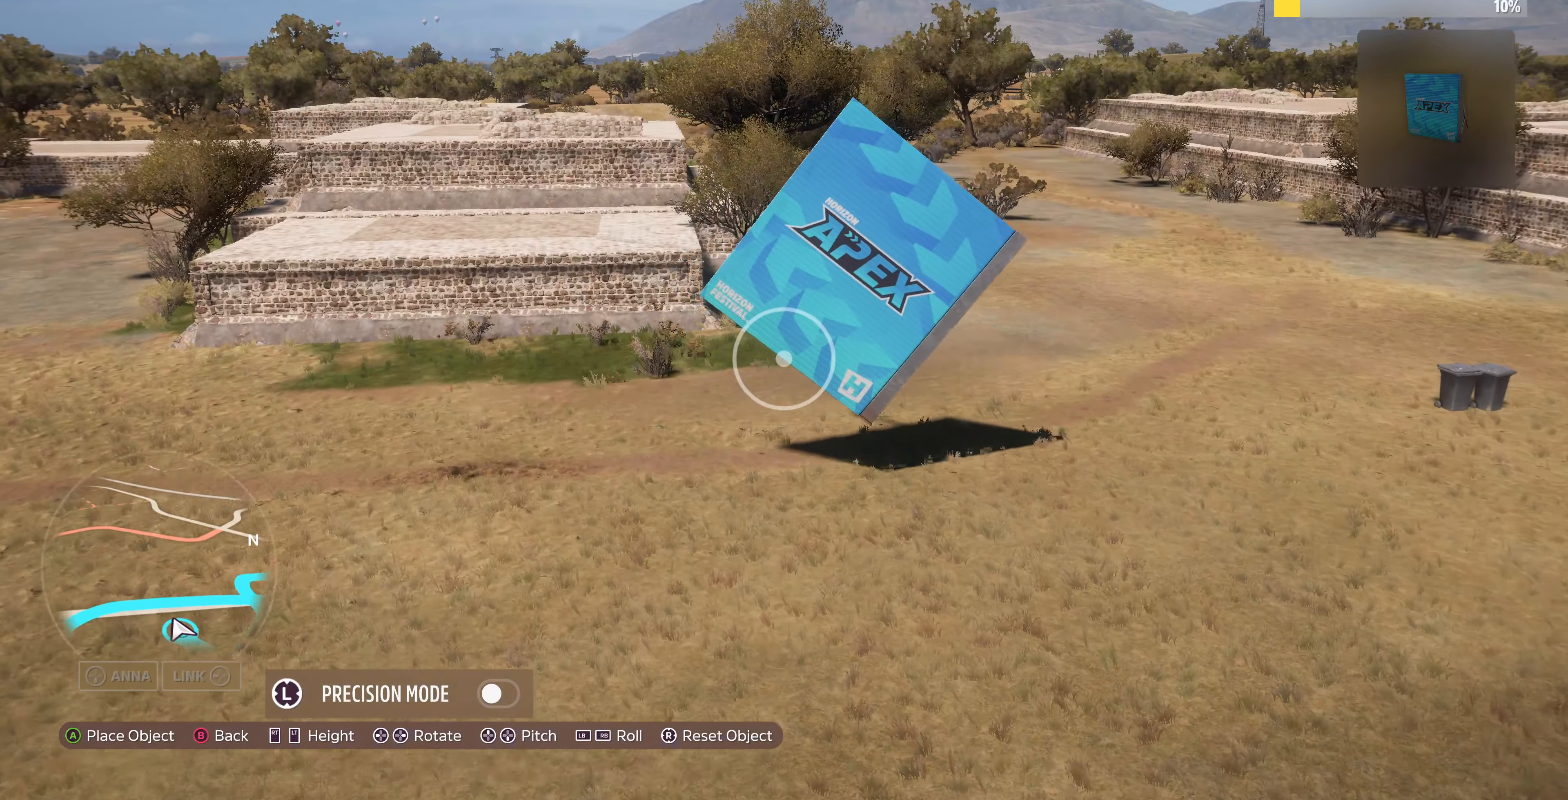
{"buttons": ["R1"], "left_stick": "up", "right_stick": "center", "events": []}
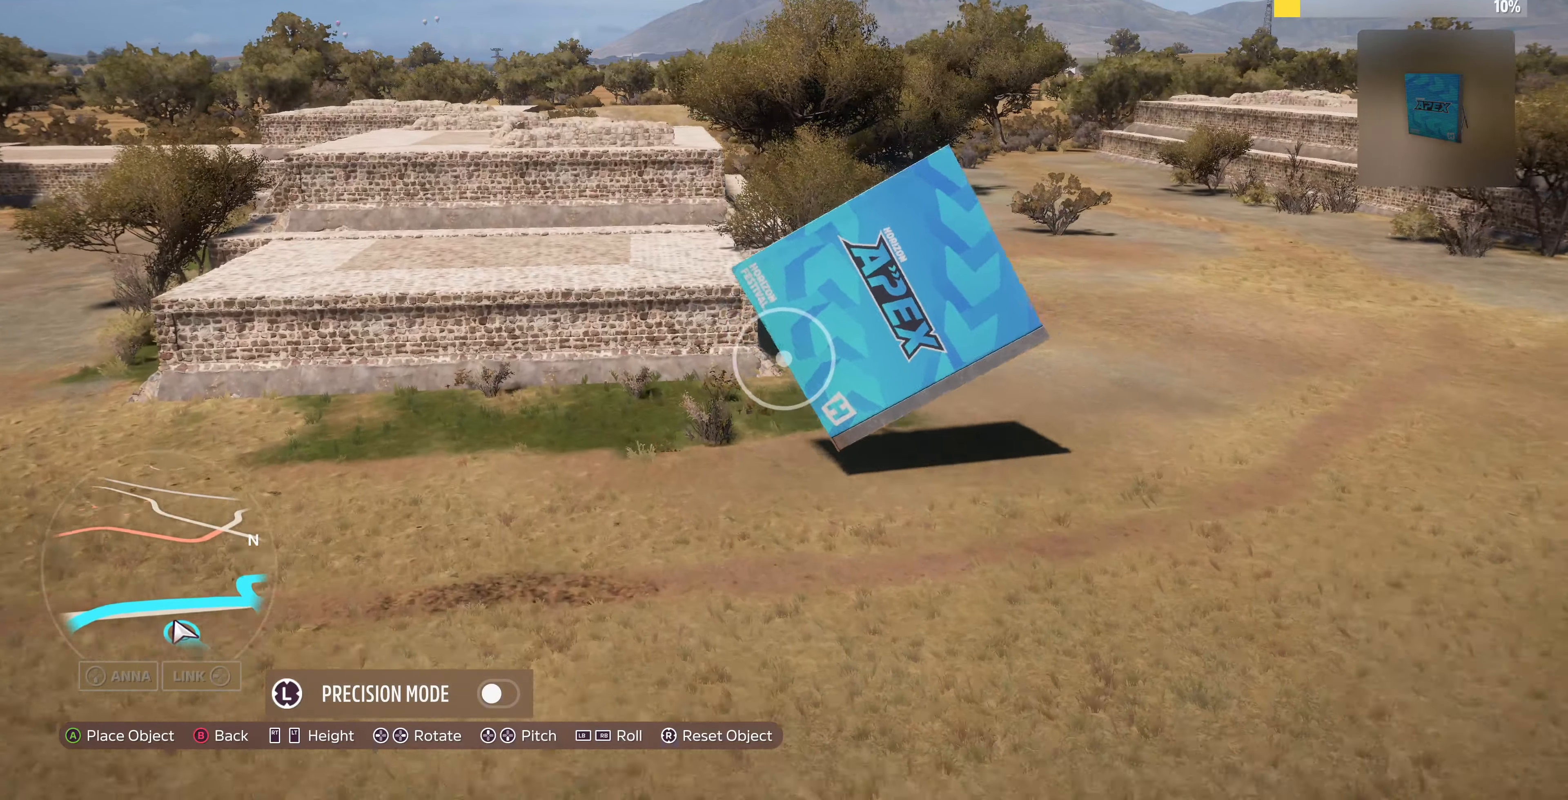
{"buttons": [], "left_stick": "up-left", "right_stick": "center", "events": [[167, "left_stick", "up-left"], [500, "R1", "up"]]}
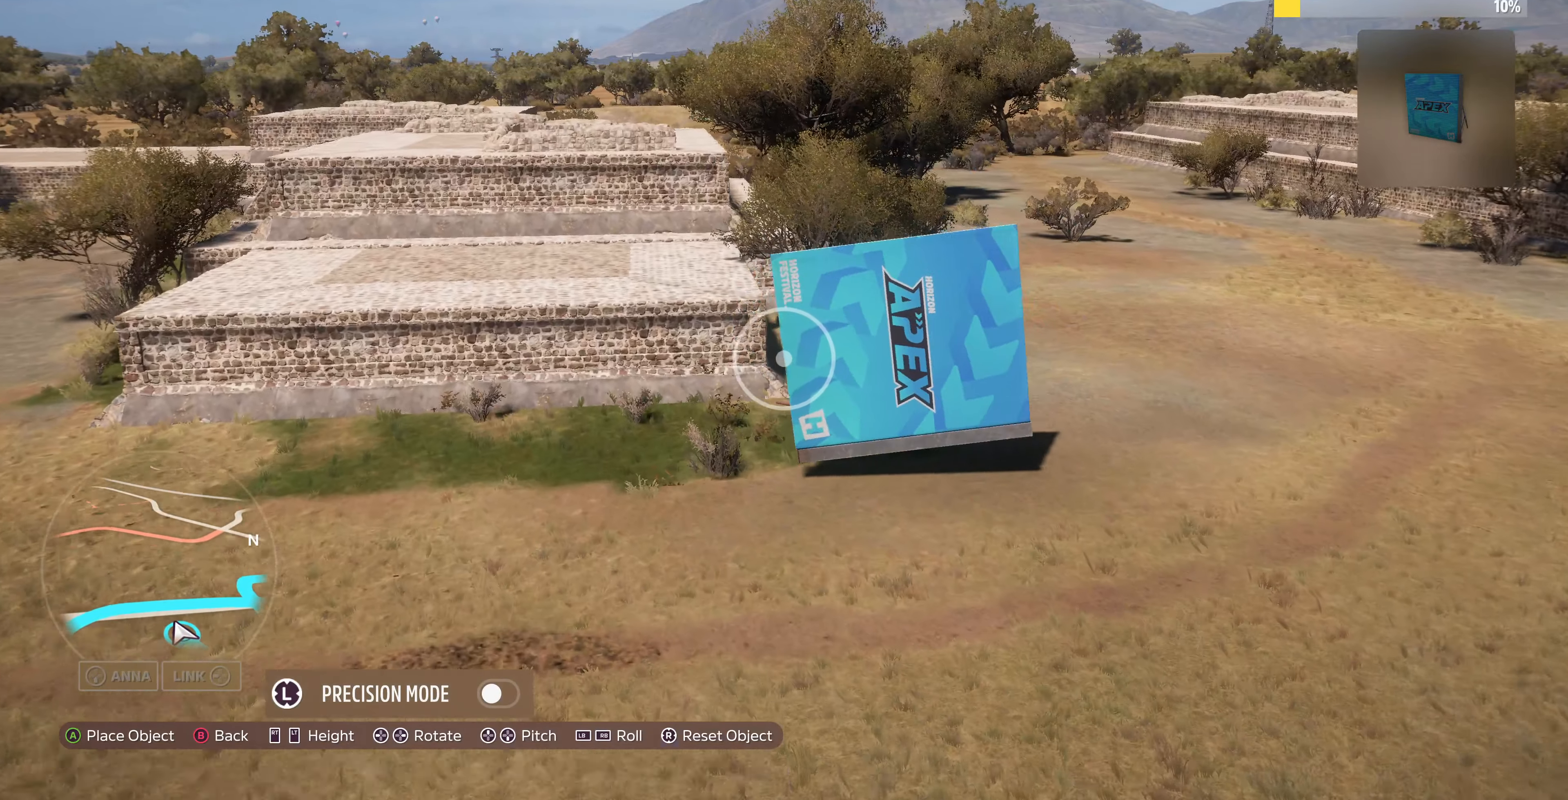
{"buttons": [], "left_stick": "center", "right_stick": "center", "events": [[167, "R1", "down"], [167, "left_stick", "up"], [334, "R1", "up"], [434, "left_stick", "center"]]}
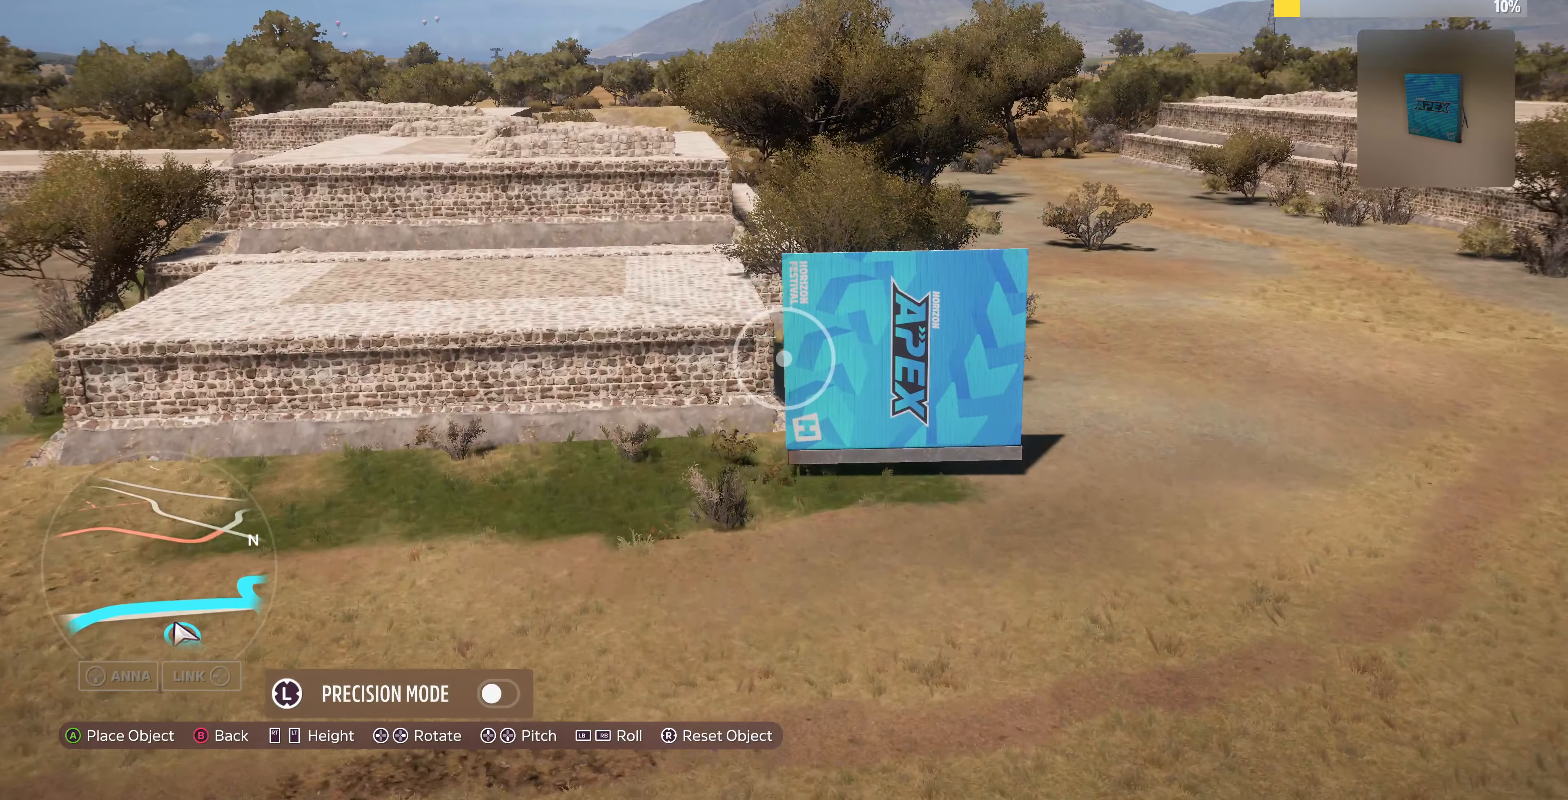
{"buttons": [], "left_stick": "up", "right_stick": "center", "events": [[34, "L2", "down"], [134, "L2", "up"], [300, "left_stick", "up"]]}
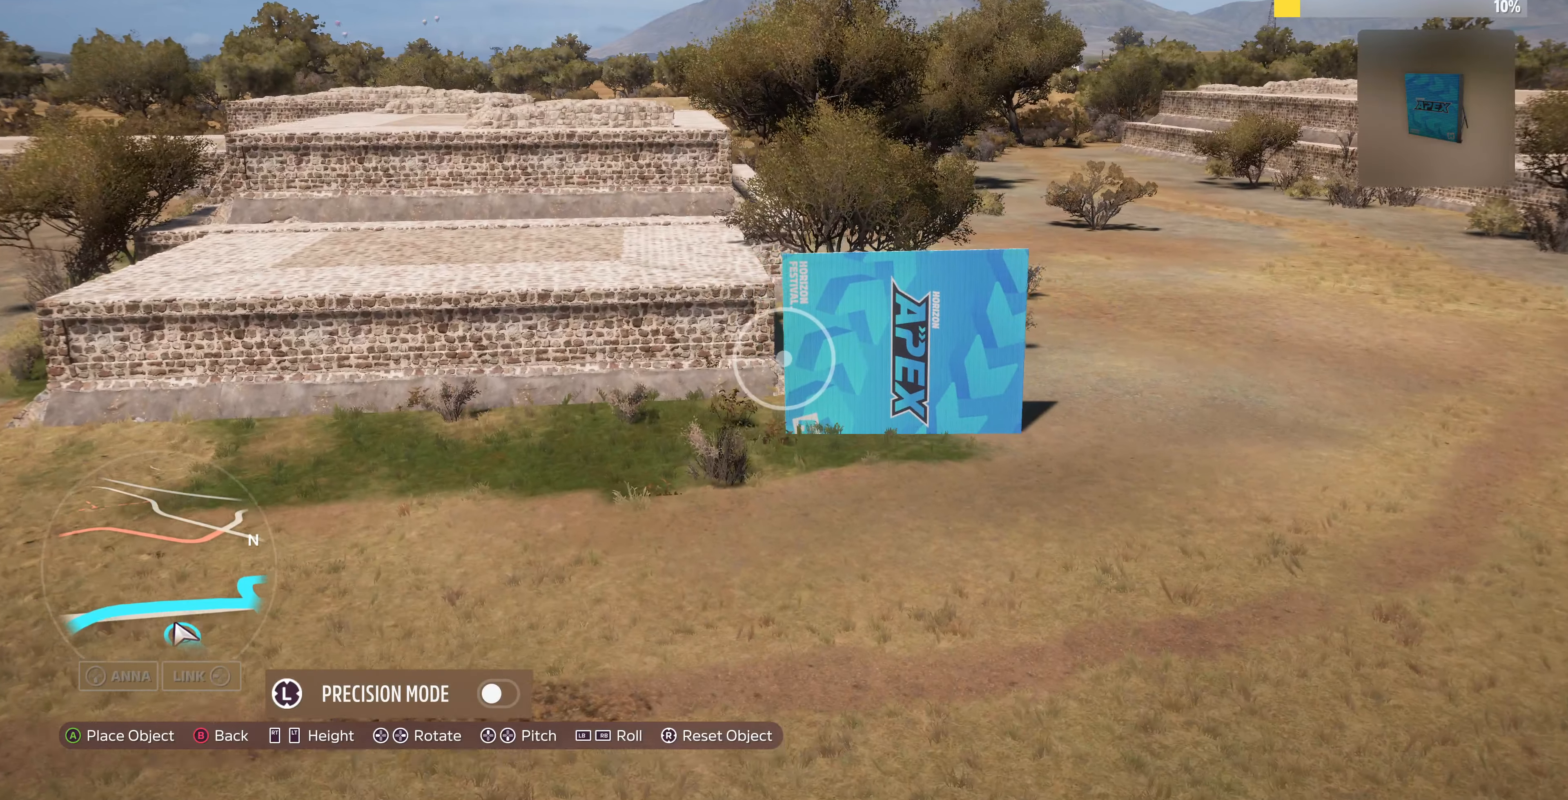
{"buttons": [], "left_stick": "center", "right_stick": "center", "events": [[200, "left_stick", "center"], [334, "R1", "down"], [367, "R1", "up"]]}
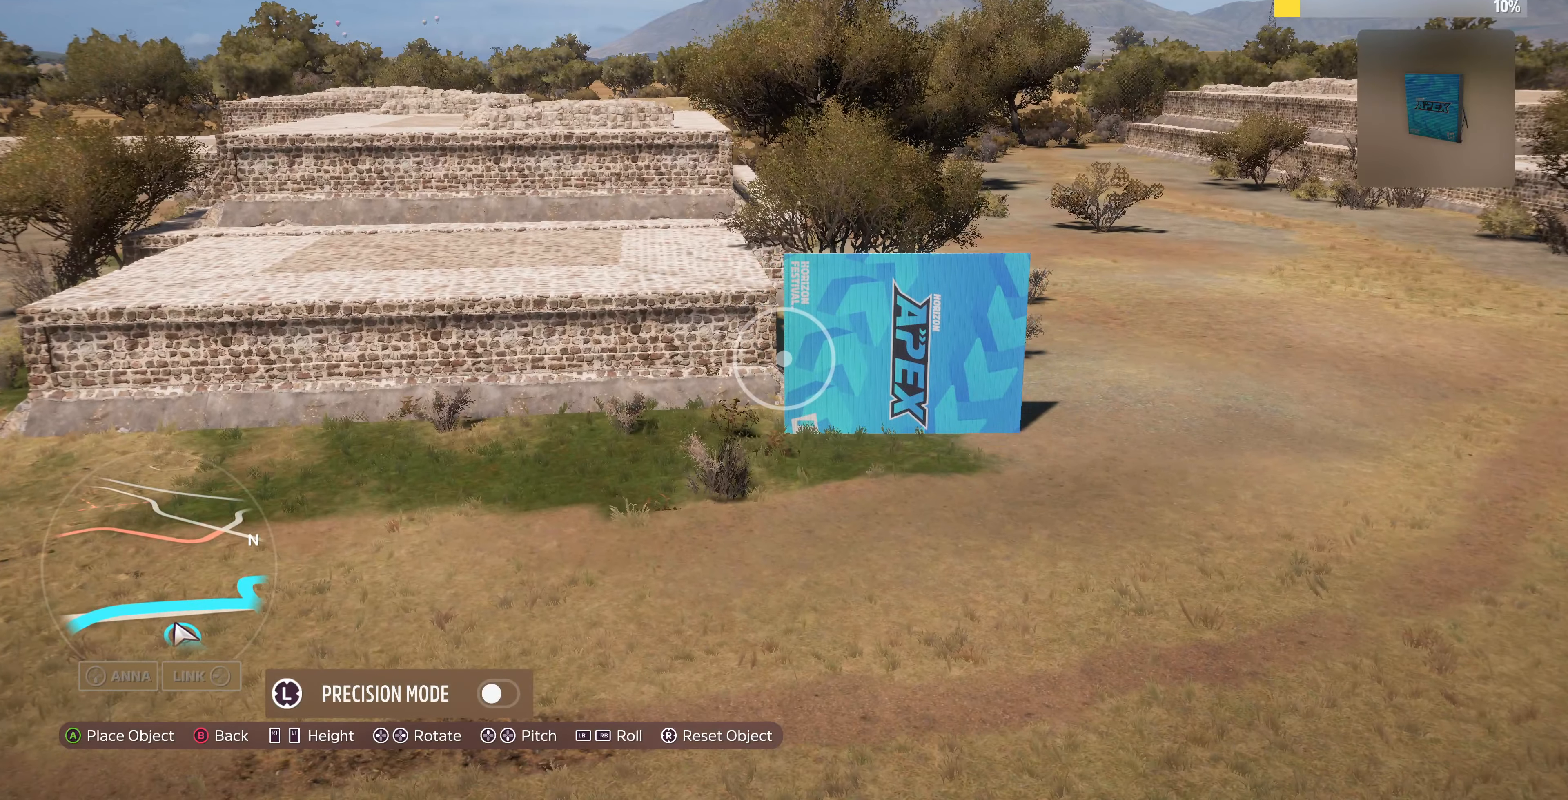
{"buttons": [], "left_stick": "center", "right_stick": "center", "events": [[167, "R2", "down"], [234, "R2", "up"]]}
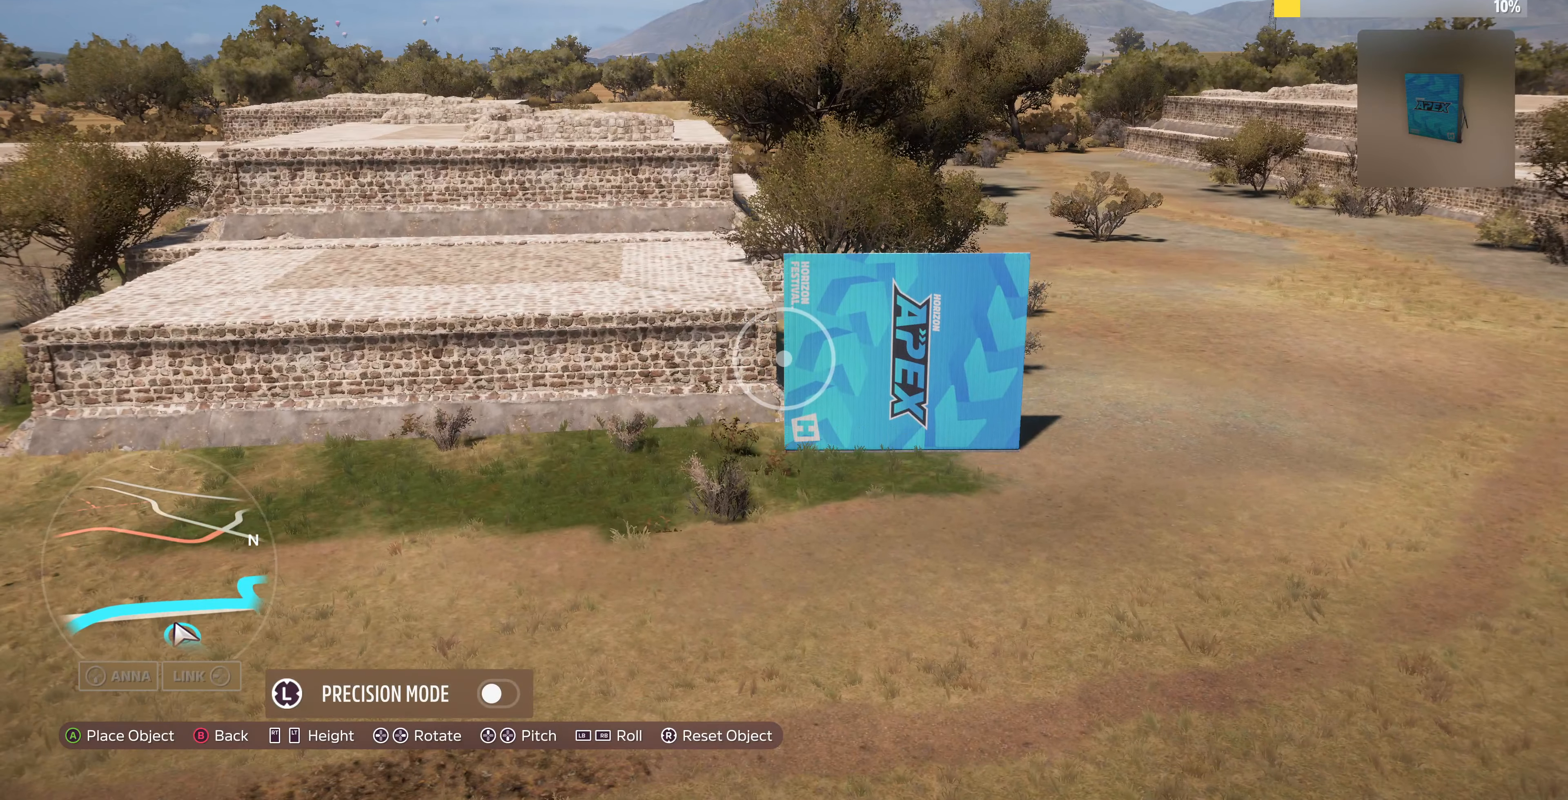
{"buttons": [], "left_stick": "center", "right_stick": "center", "events": [[100, "L3", "down"], [167, "left_stick", "up-left"], [200, "L3", "up"], [234, "left_stick", "up"], [367, "R2", "down"], [400, "R2", "up"], [434, "left_stick", "center"]]}
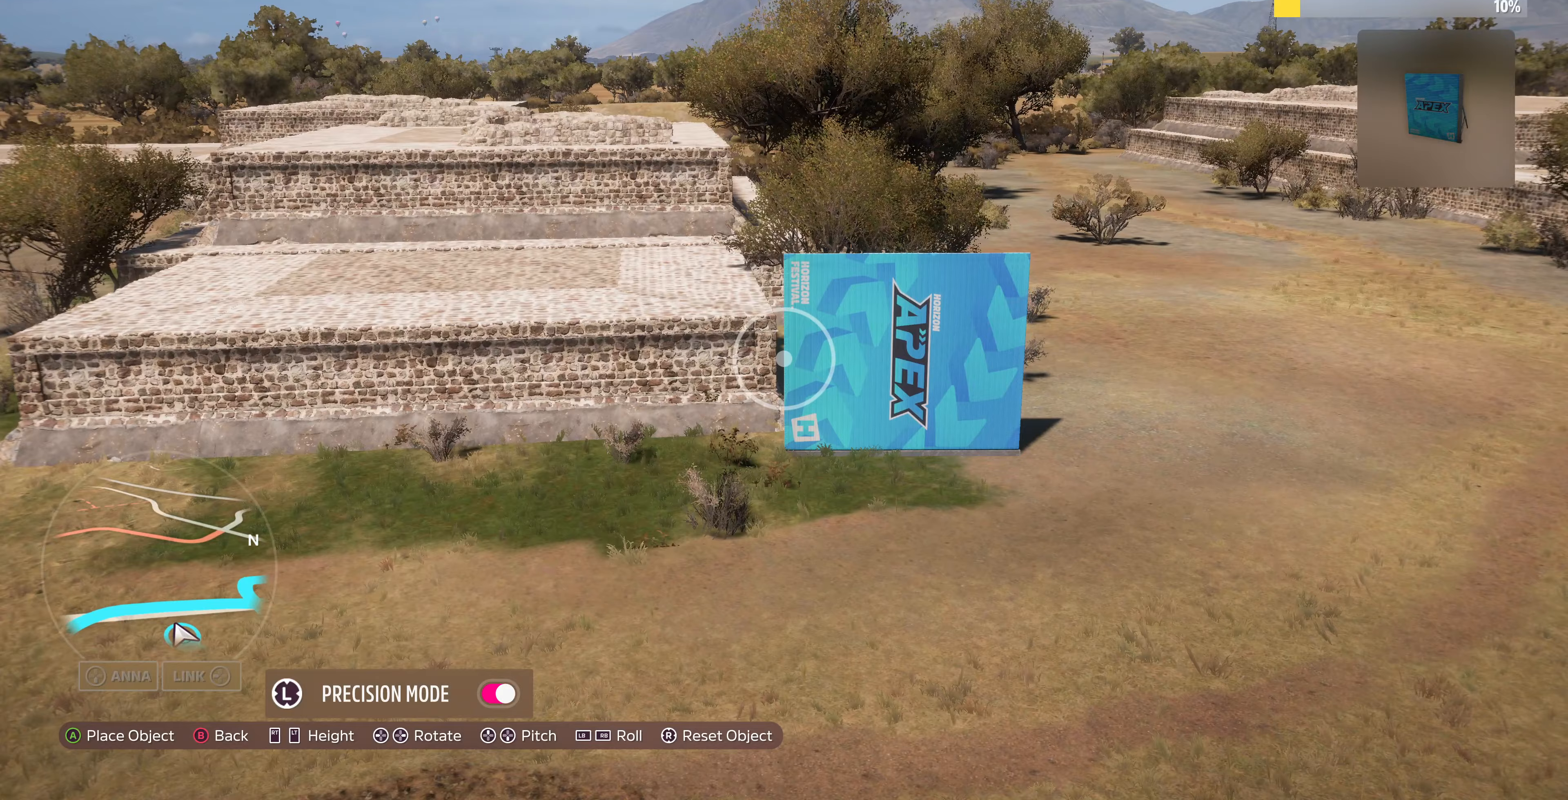
{"buttons": [], "left_stick": "up", "right_stick": "center", "events": [[67, "left_stick", "up"]]}
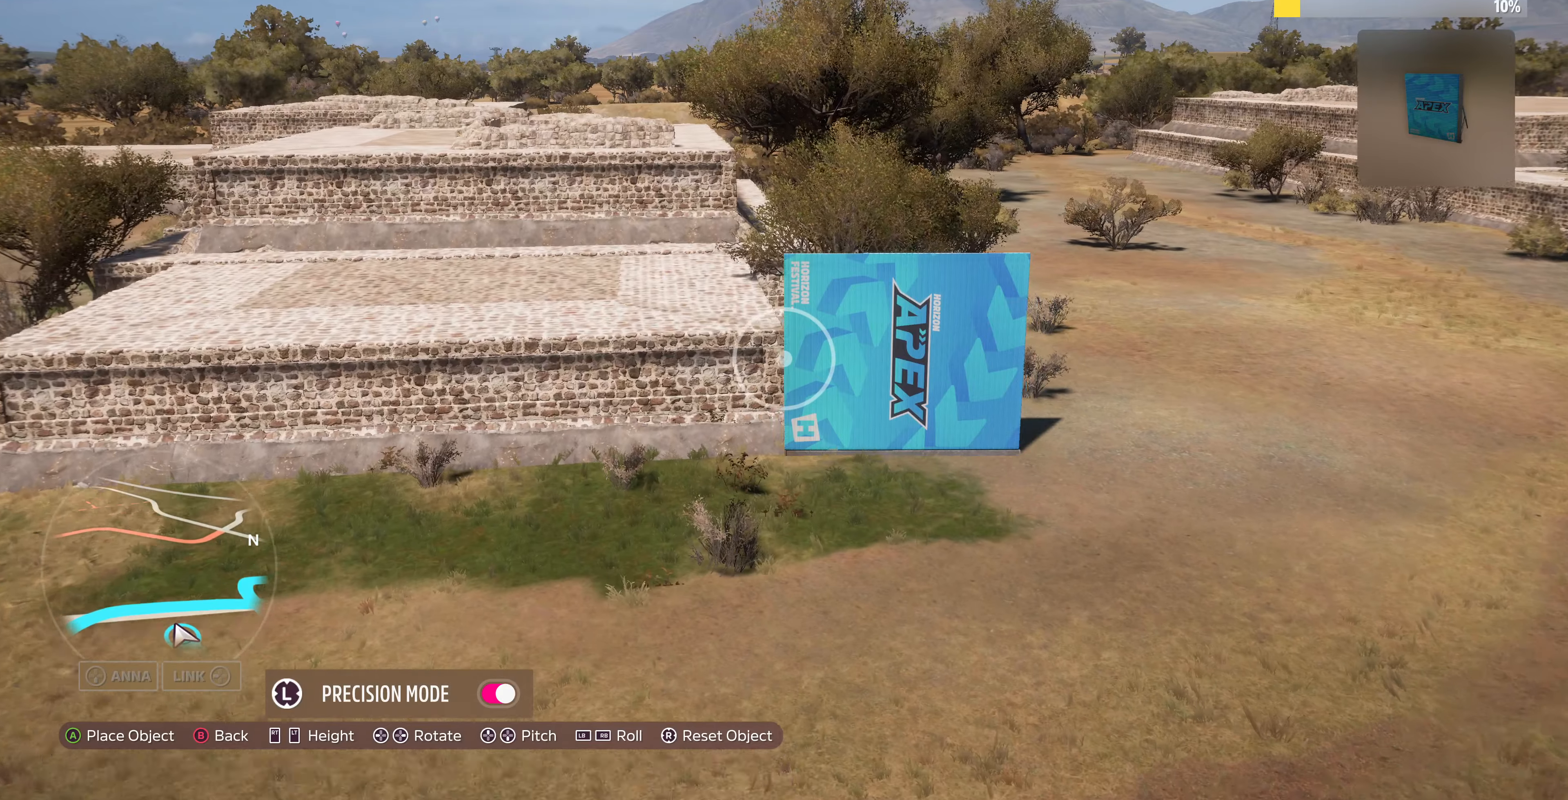
{"buttons": [], "left_stick": "center", "right_stick": "center", "events": [[67, "left_stick", "center"], [333, "left_stick", "up"], [467, "left_stick", "center"]]}
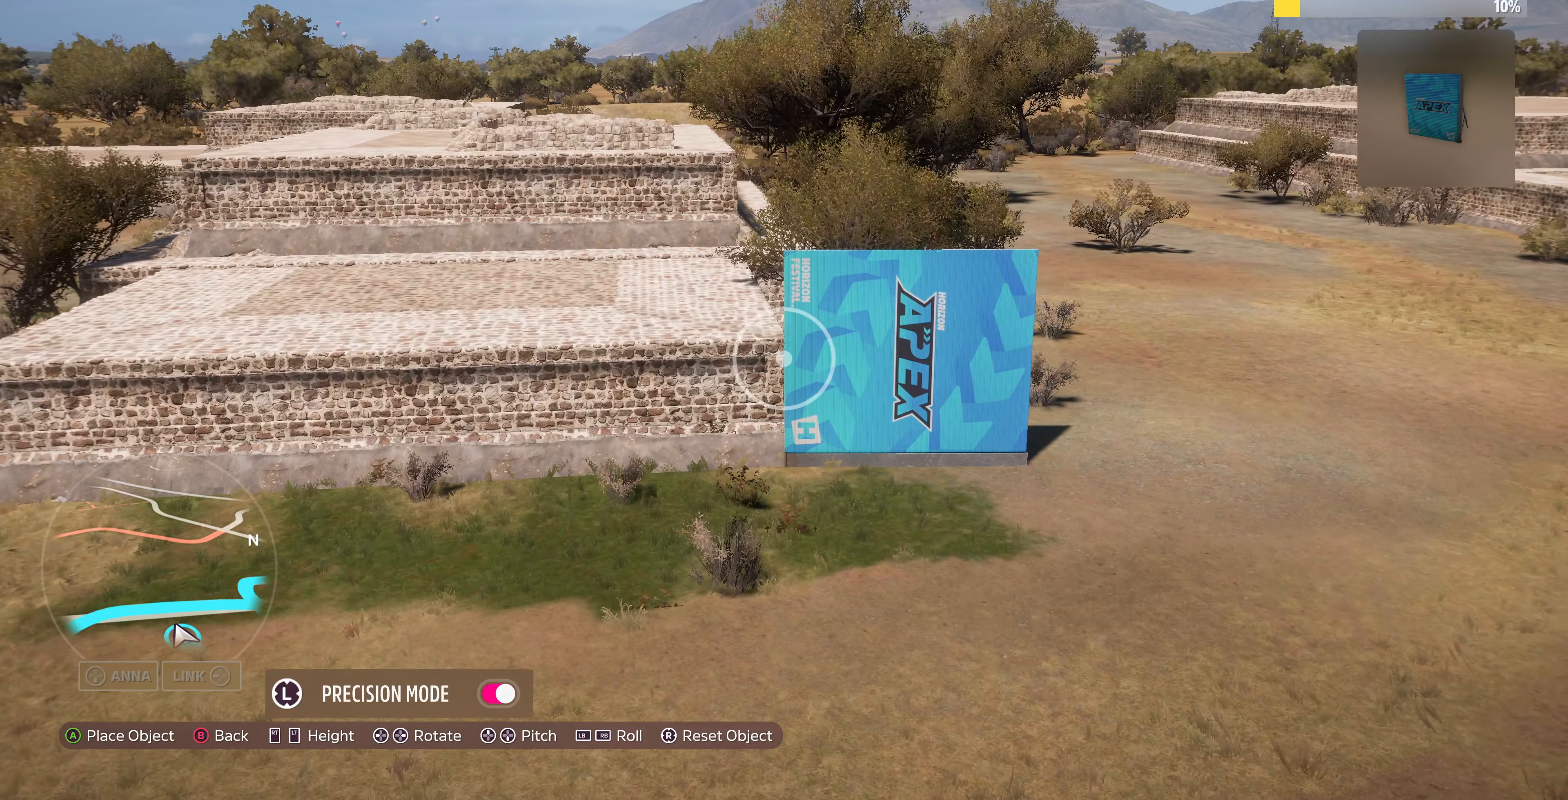
{"buttons": [], "left_stick": "down", "right_stick": "center", "events": [[100, "left_stick", "down"], [300, "left_stick", "center"], [467, "left_stick", "down"]]}
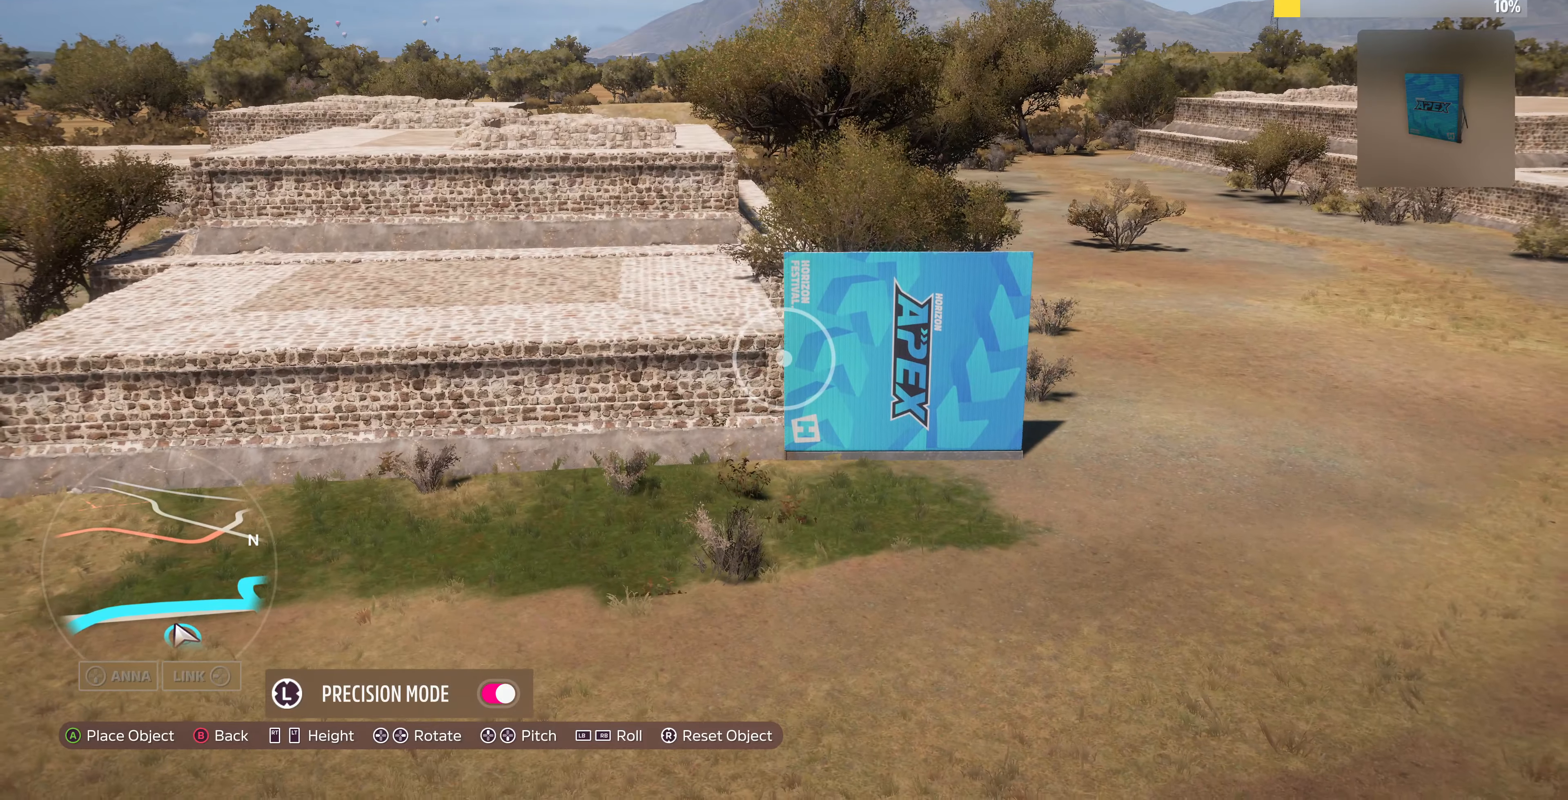
{"buttons": [], "left_stick": "center", "right_stick": "center", "events": [[167, "left_stick", "center"]]}
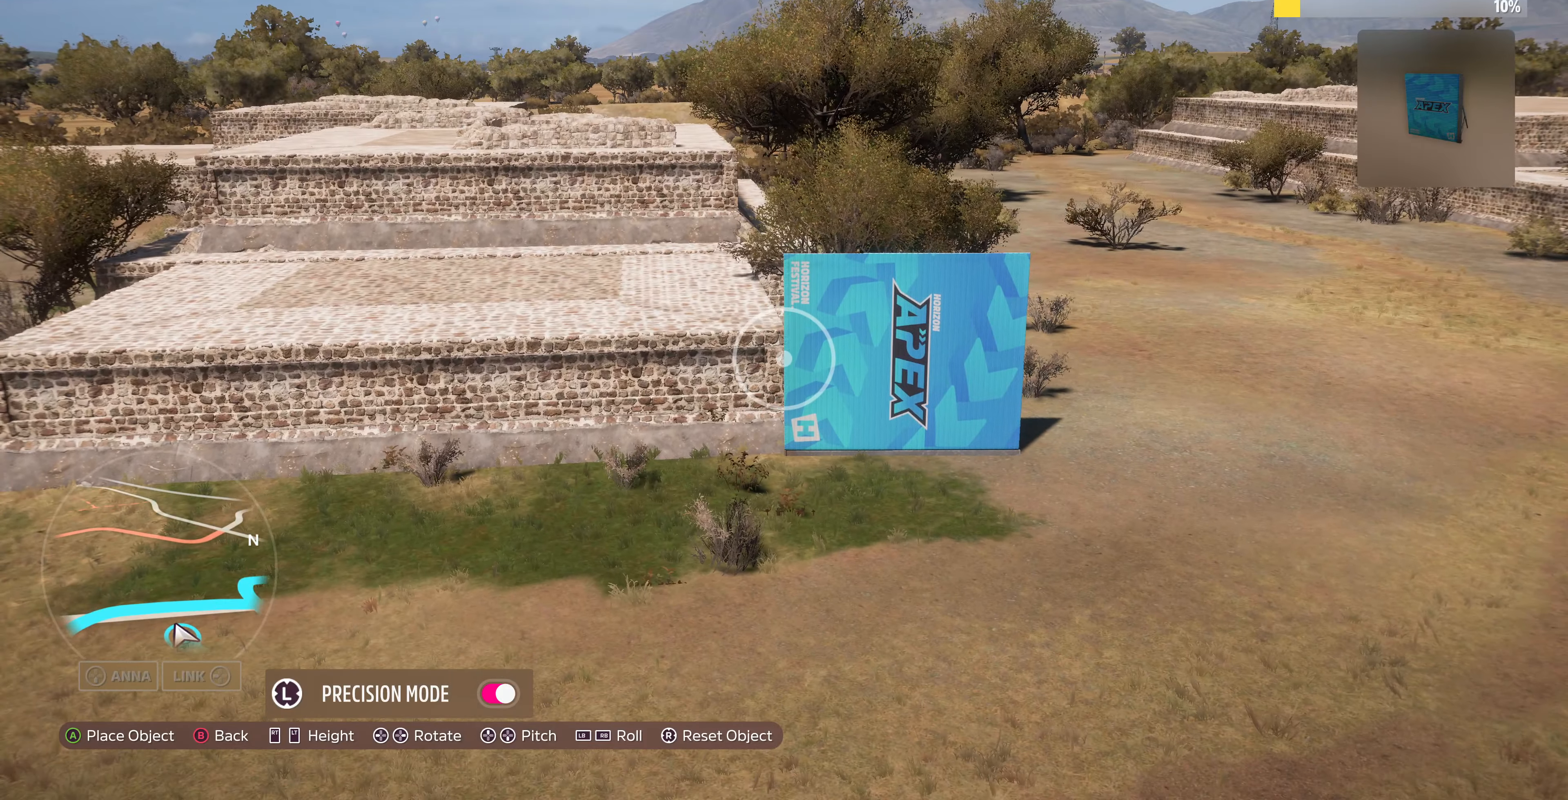
{"buttons": ["L2"], "left_stick": "up", "right_stick": "right", "events": [[67, "CROSS", "down"], [200, "CROSS", "up"], [233, "left_stick", "up-right"], [333, "left_stick", "up"], [333, "right_stick", "right"], [433, "L2", "down"]]}